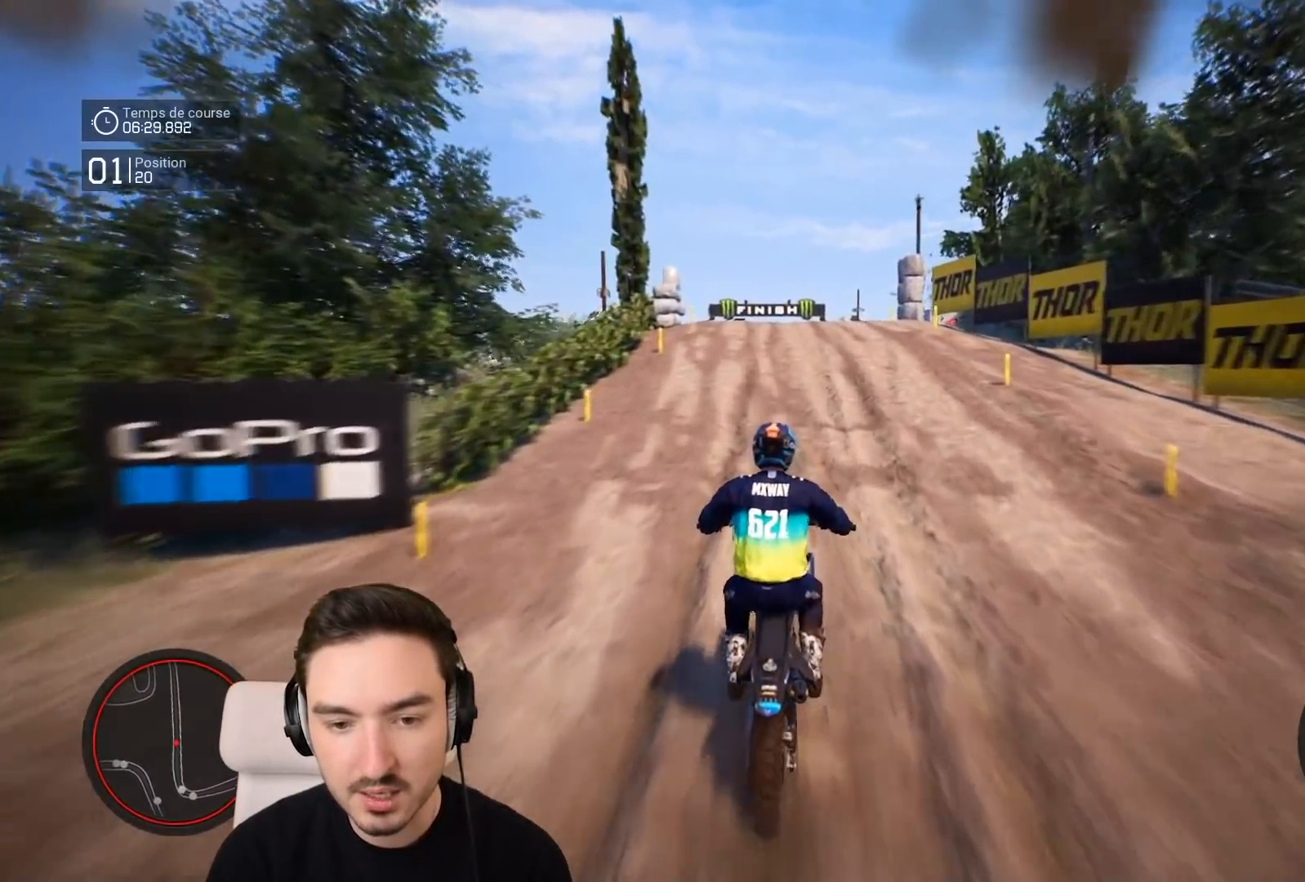
Gameplay with a controller (Xbox layout); each line is a JSON object with the inputs held at the frame after it. "events" lists button and stick changes between this image and that frame as [ms after this image, input, new state], when the widget could be followed in between. Not read: L3 R3.
{"buttons": ["R2"], "left_stick": "down", "right_stick": "center", "events": [[483, "right_stick", "center"]]}
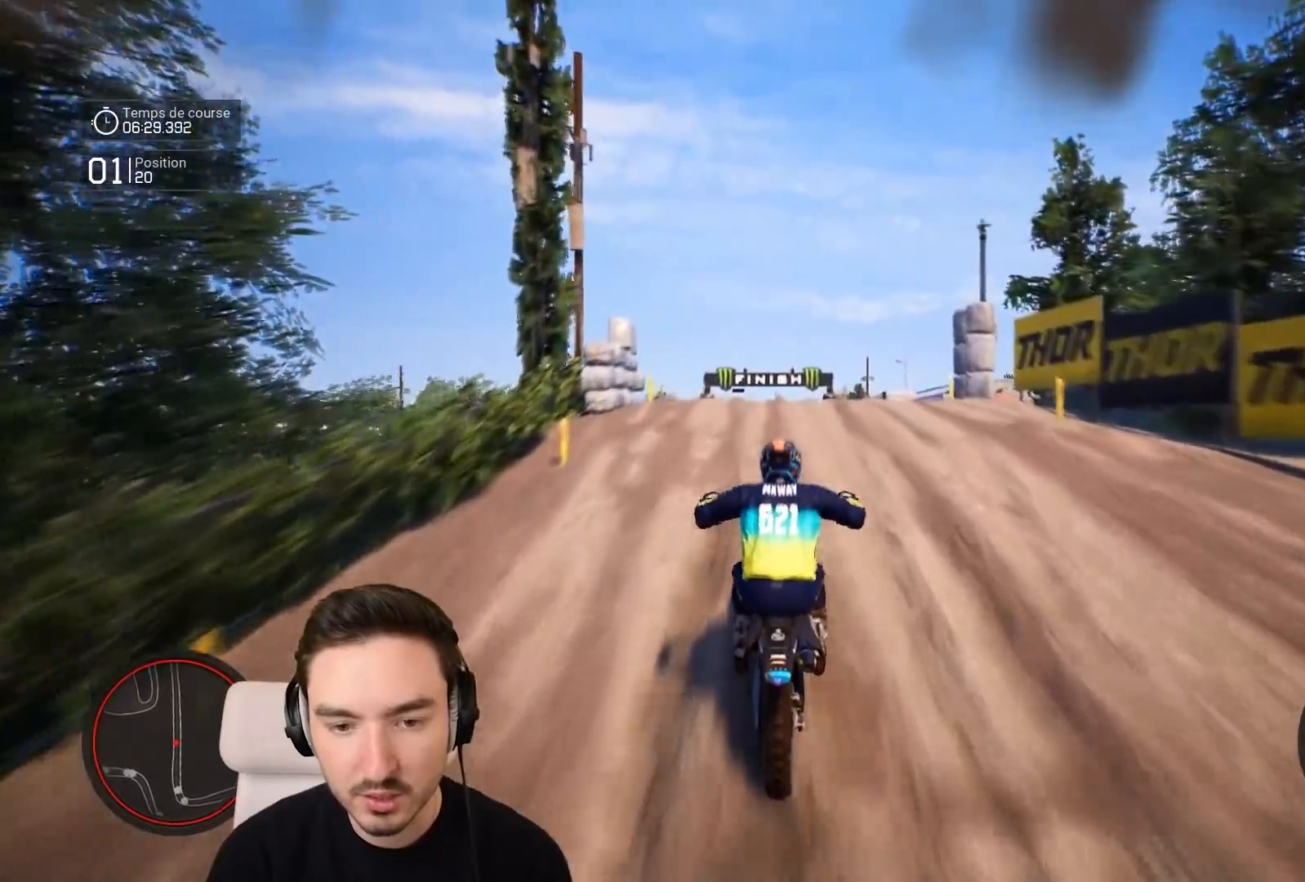
{"buttons": ["R2"], "left_stick": "up", "right_stick": "up", "events": [[33, "left_stick", "center"], [333, "right_stick", "up"], [417, "left_stick", "up"]]}
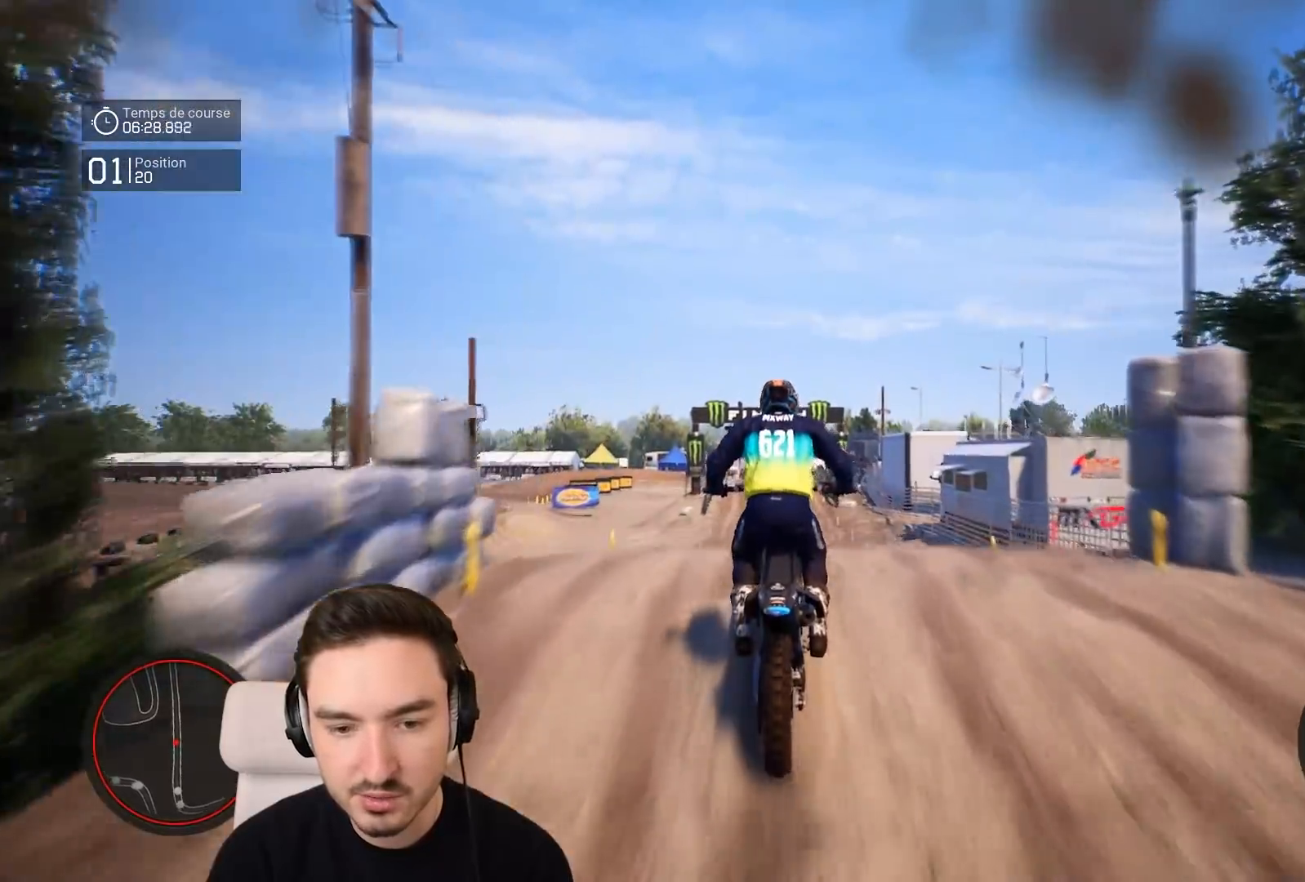
{"buttons": ["R2"], "left_stick": "center", "right_stick": "center", "events": [[183, "R2", "up"], [283, "left_stick", "center"], [383, "right_stick", "center"], [483, "R2", "down"]]}
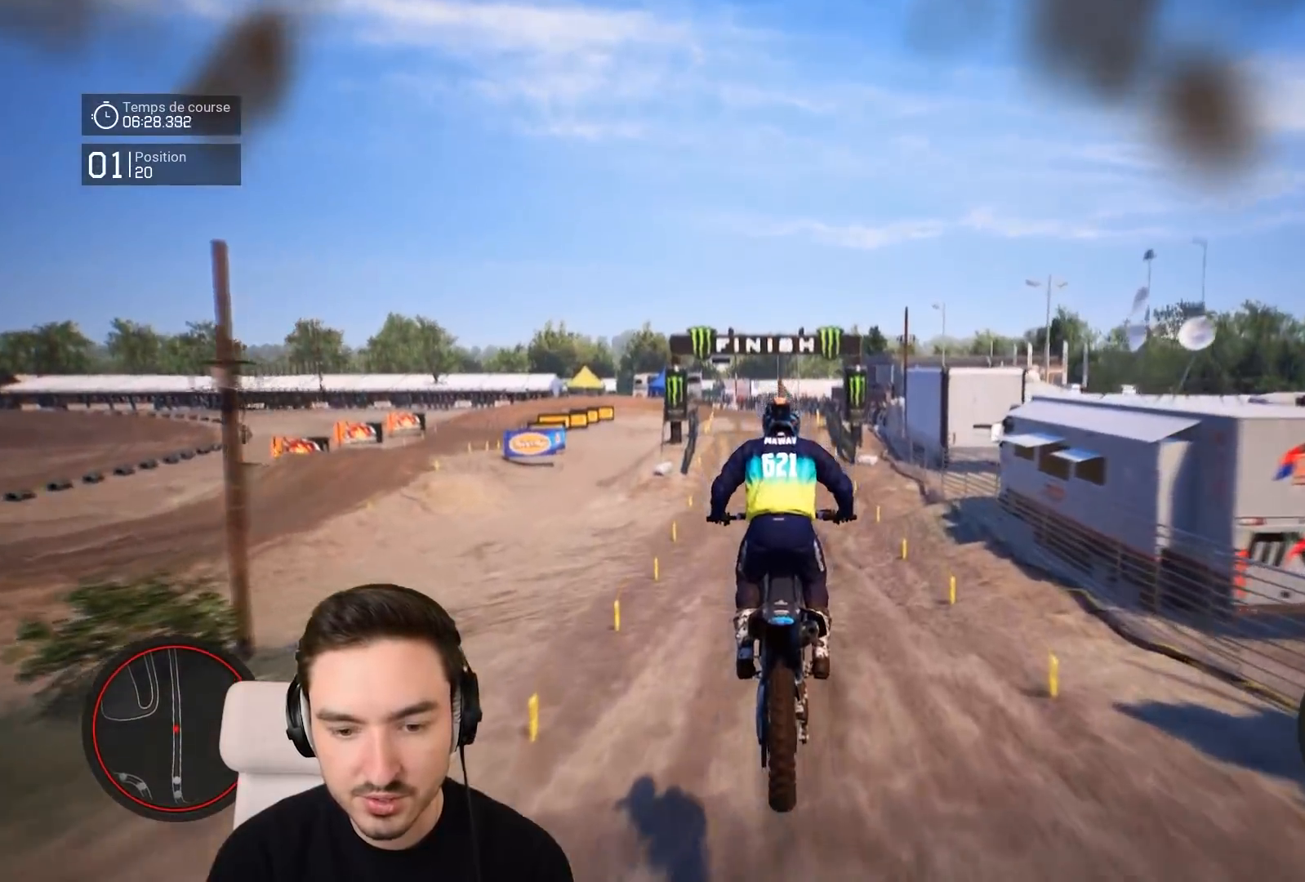
{"buttons": ["R2"], "left_stick": "down", "right_stick": "down", "events": [[317, "left_stick", "down"], [317, "right_stick", "down"]]}
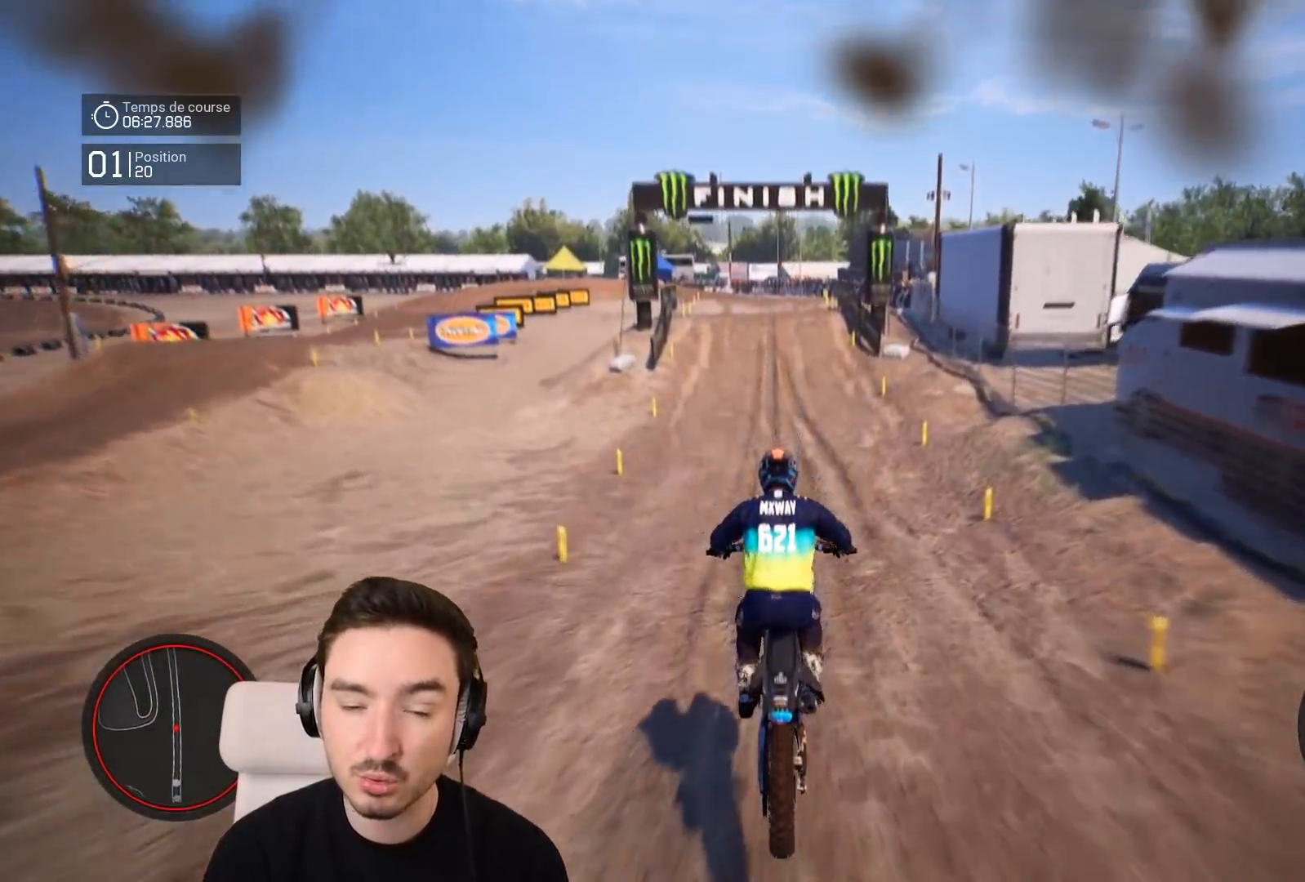
{"buttons": ["R2"], "left_stick": "down", "right_stick": "down", "events": []}
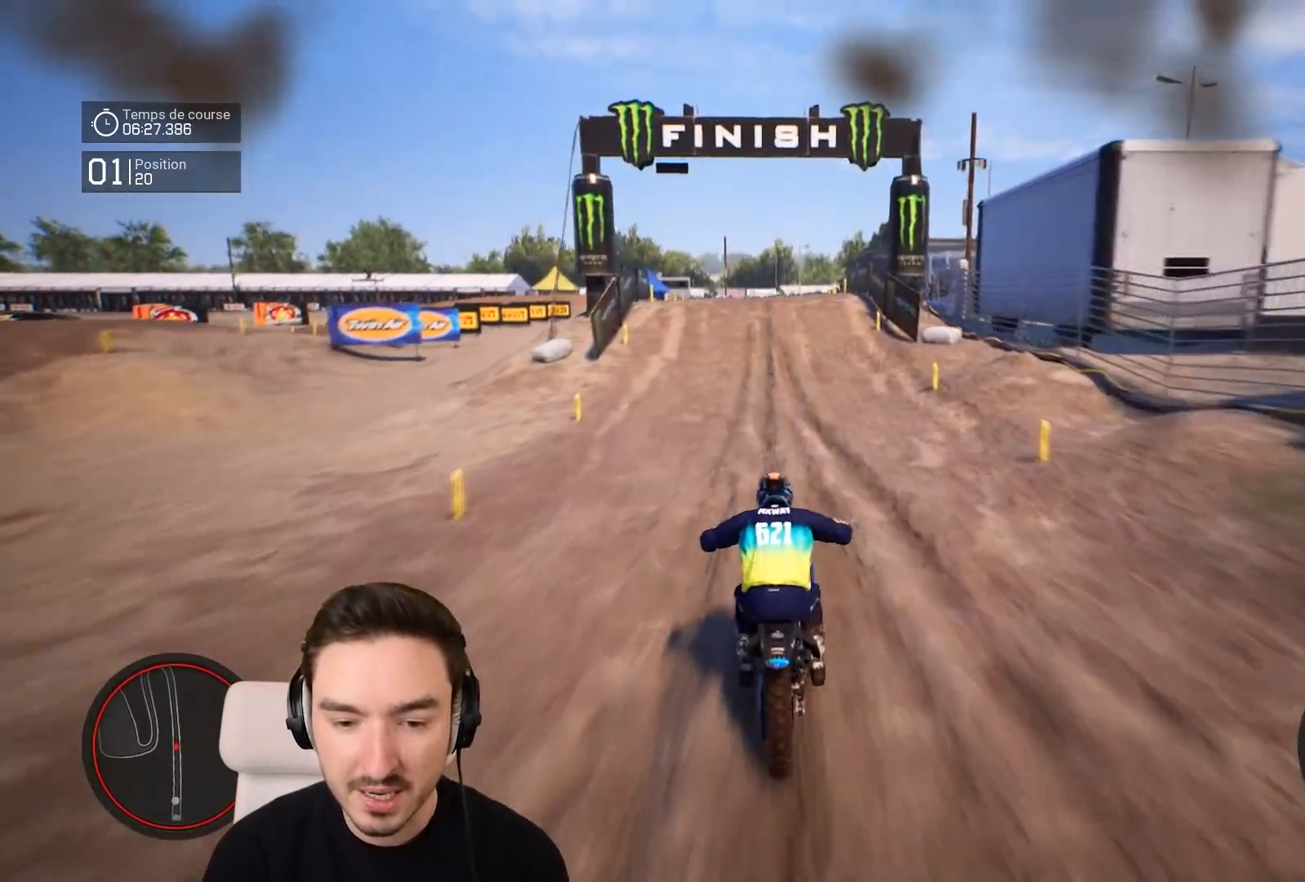
{"buttons": ["R2"], "left_stick": "down", "right_stick": "down", "events": []}
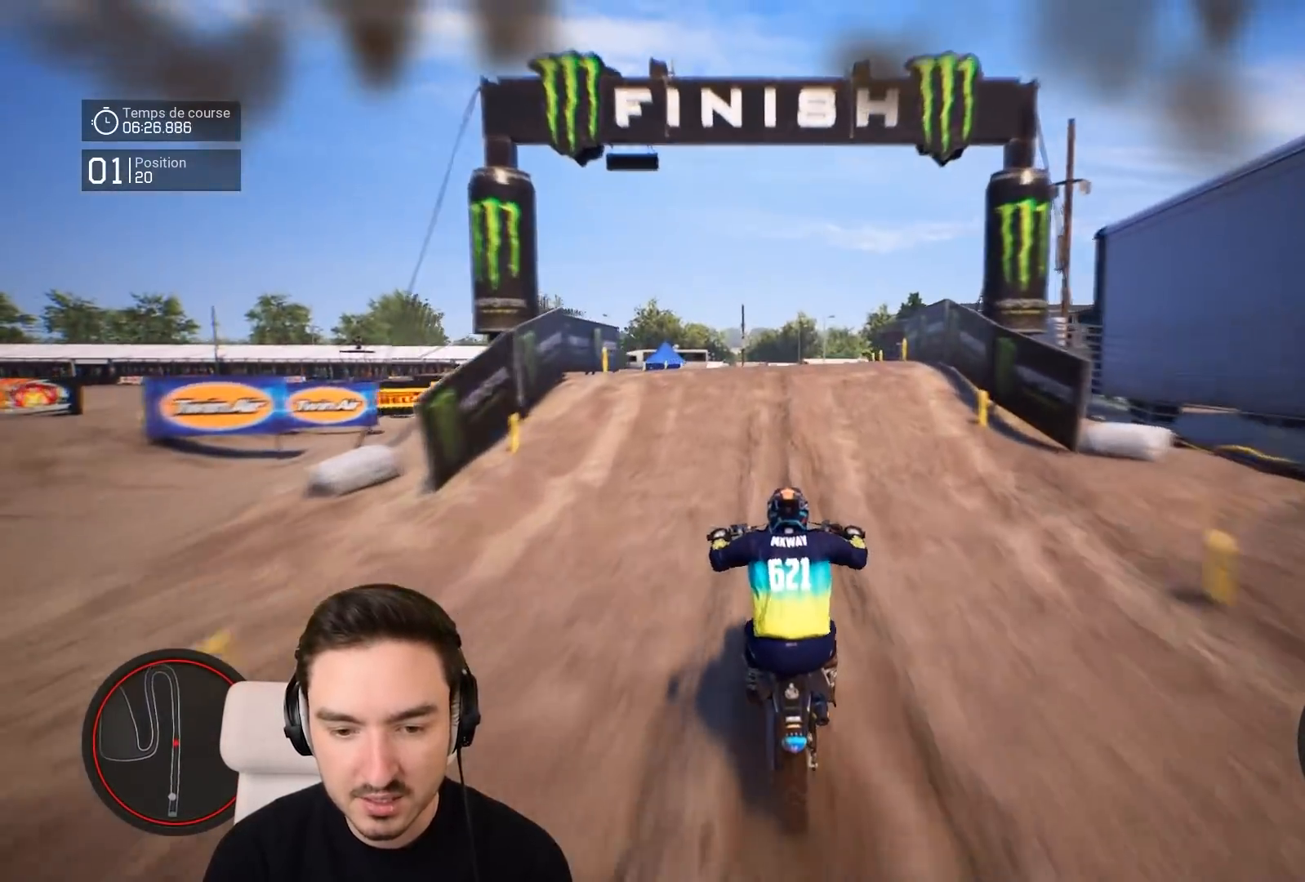
{"buttons": ["R2"], "left_stick": "center", "right_stick": "center", "events": [[383, "left_stick", "center"], [383, "right_stick", "center"]]}
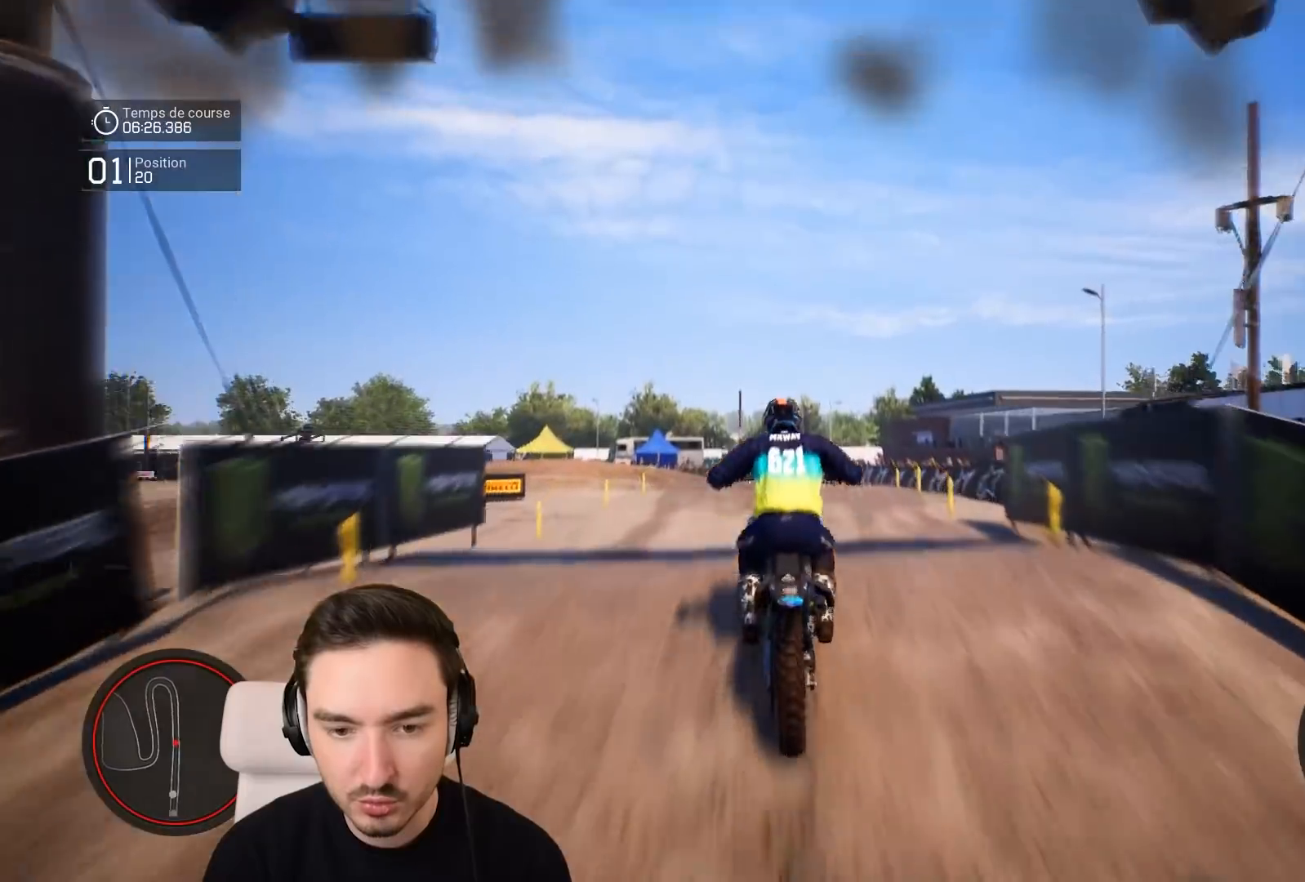
{"buttons": [], "left_stick": "center", "right_stick": "up", "events": [[117, "right_stick", "up"], [217, "R2", "up"]]}
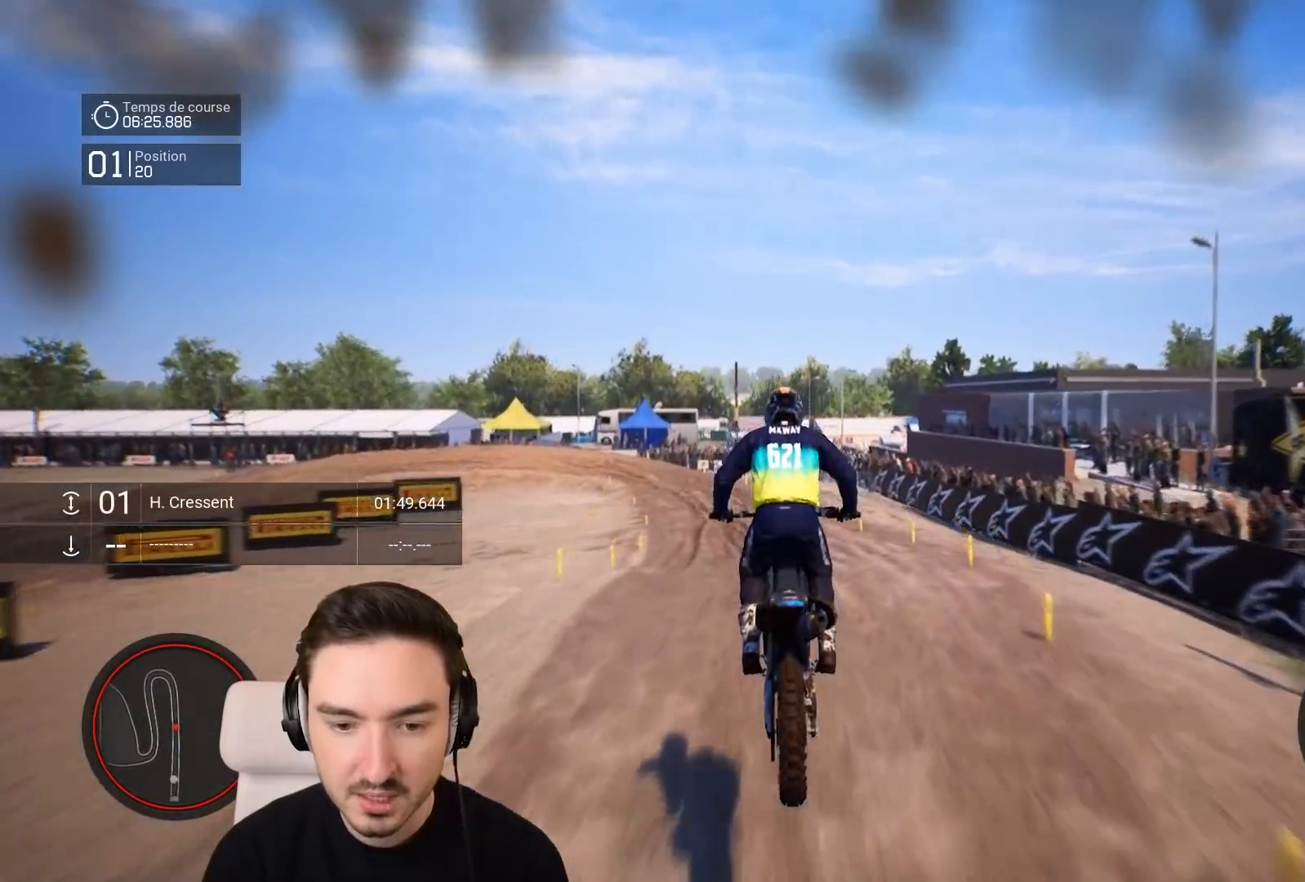
{"buttons": ["R2"], "left_stick": "down-left", "right_stick": "down", "events": [[133, "right_stick", "center"], [283, "R2", "down"], [433, "left_stick", "down-left"], [483, "right_stick", "down"]]}
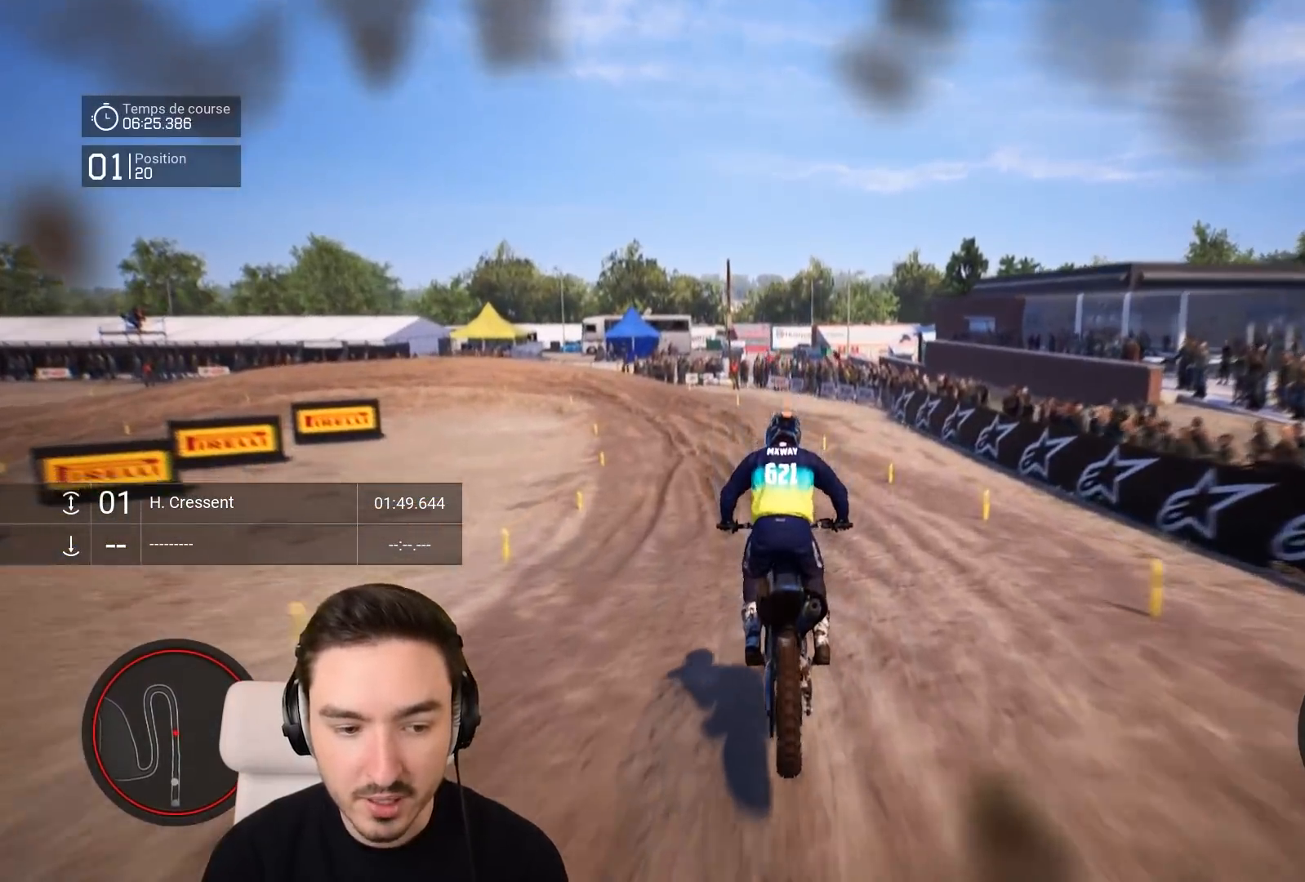
{"buttons": ["R2"], "left_stick": "down-left", "right_stick": "center", "events": [[383, "right_stick", "center"]]}
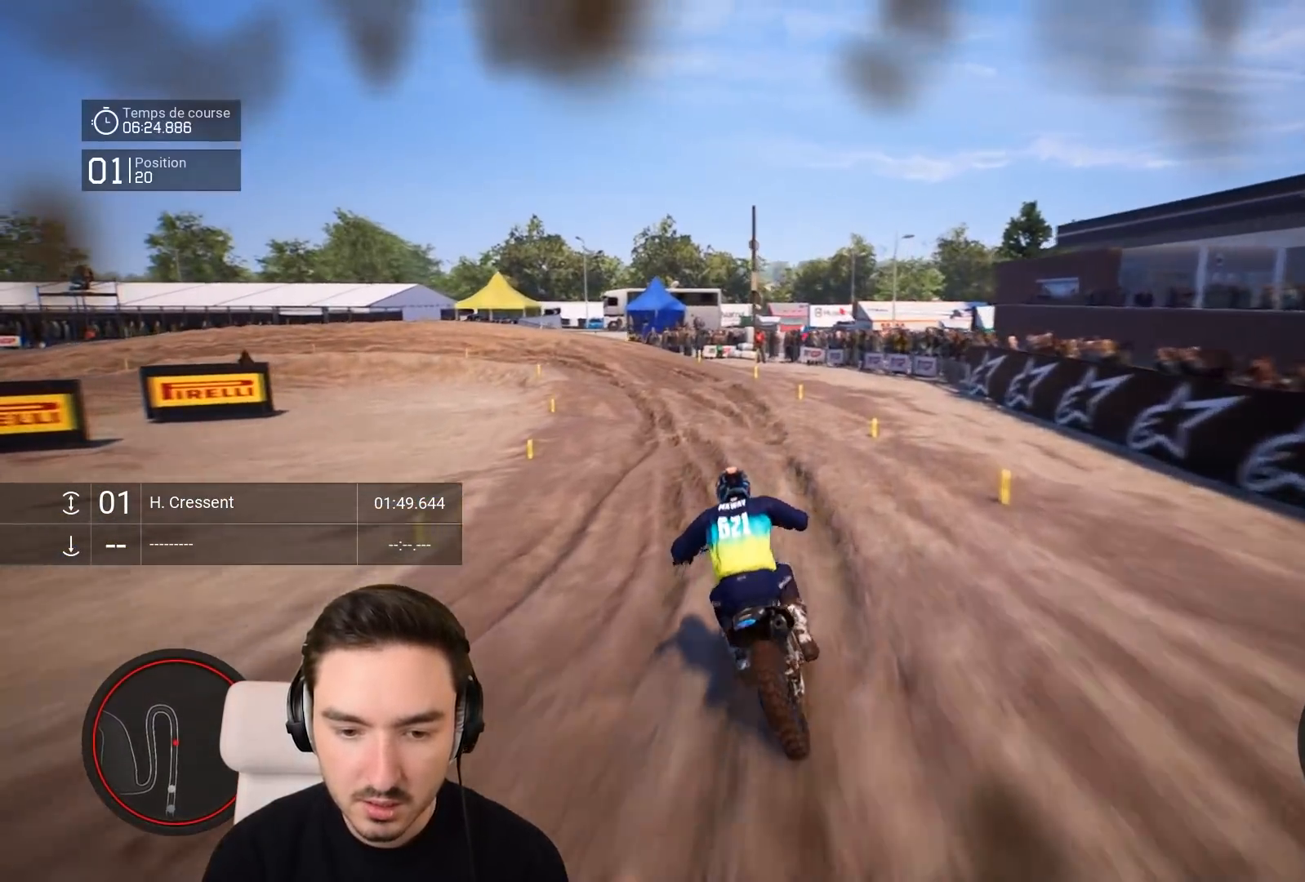
{"buttons": ["R2"], "left_stick": "down-left", "right_stick": "center", "events": []}
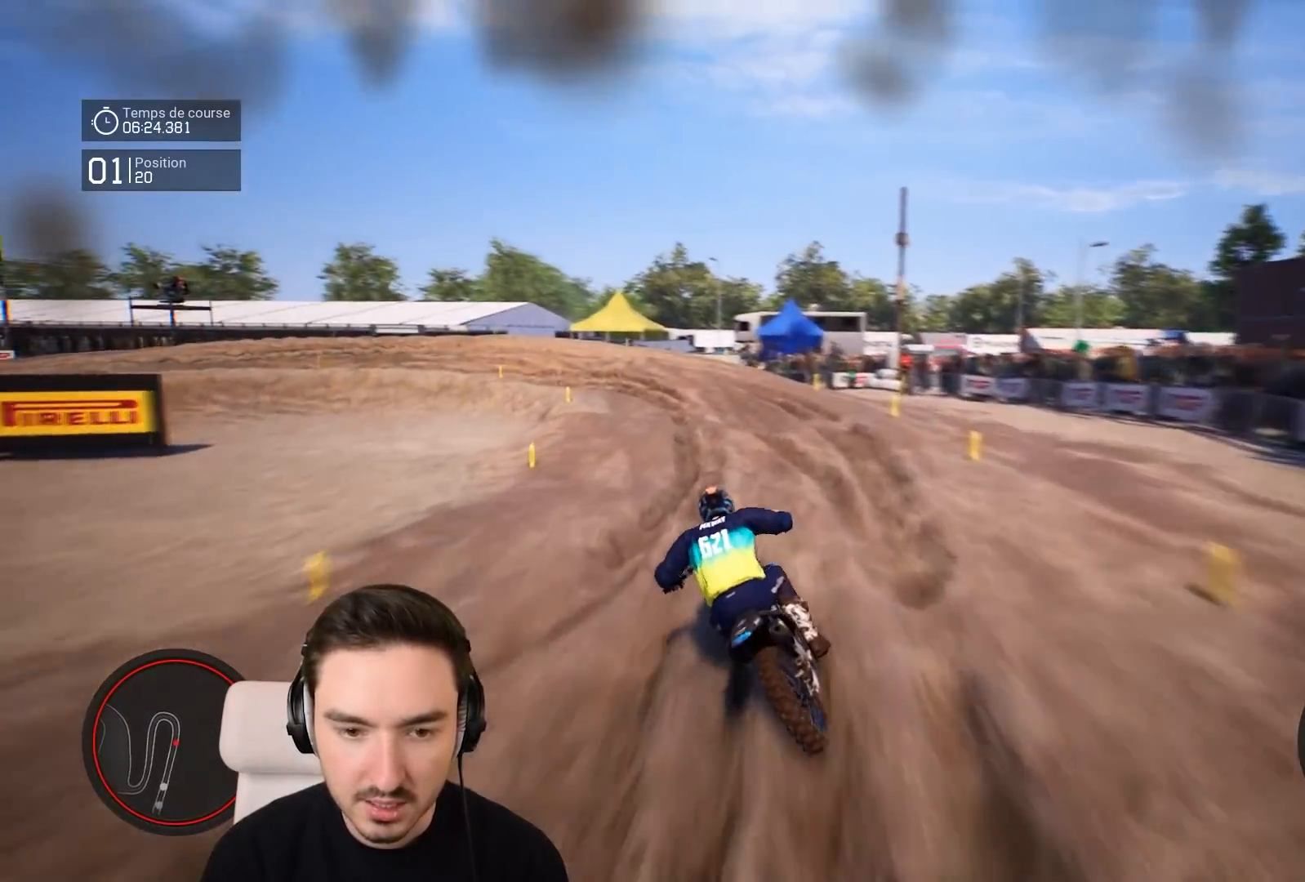
{"buttons": [], "left_stick": "down-left", "right_stick": "center", "events": [[117, "R2", "up"], [217, "R2", "down"], [417, "R2", "up"]]}
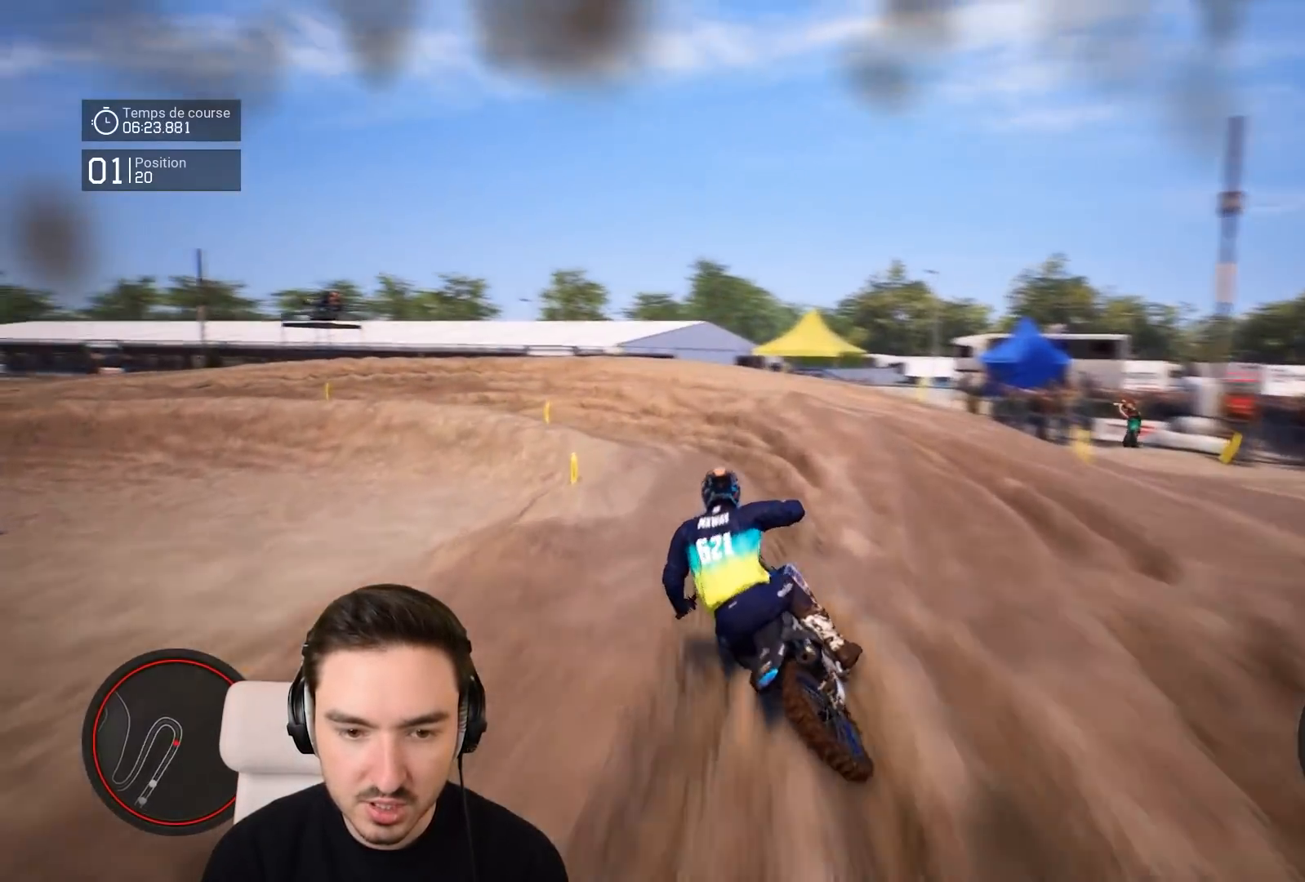
{"buttons": ["R2"], "left_stick": "down-left", "right_stick": "center", "events": [[117, "L1", "down"], [217, "L1", "up"], [417, "R2", "down"]]}
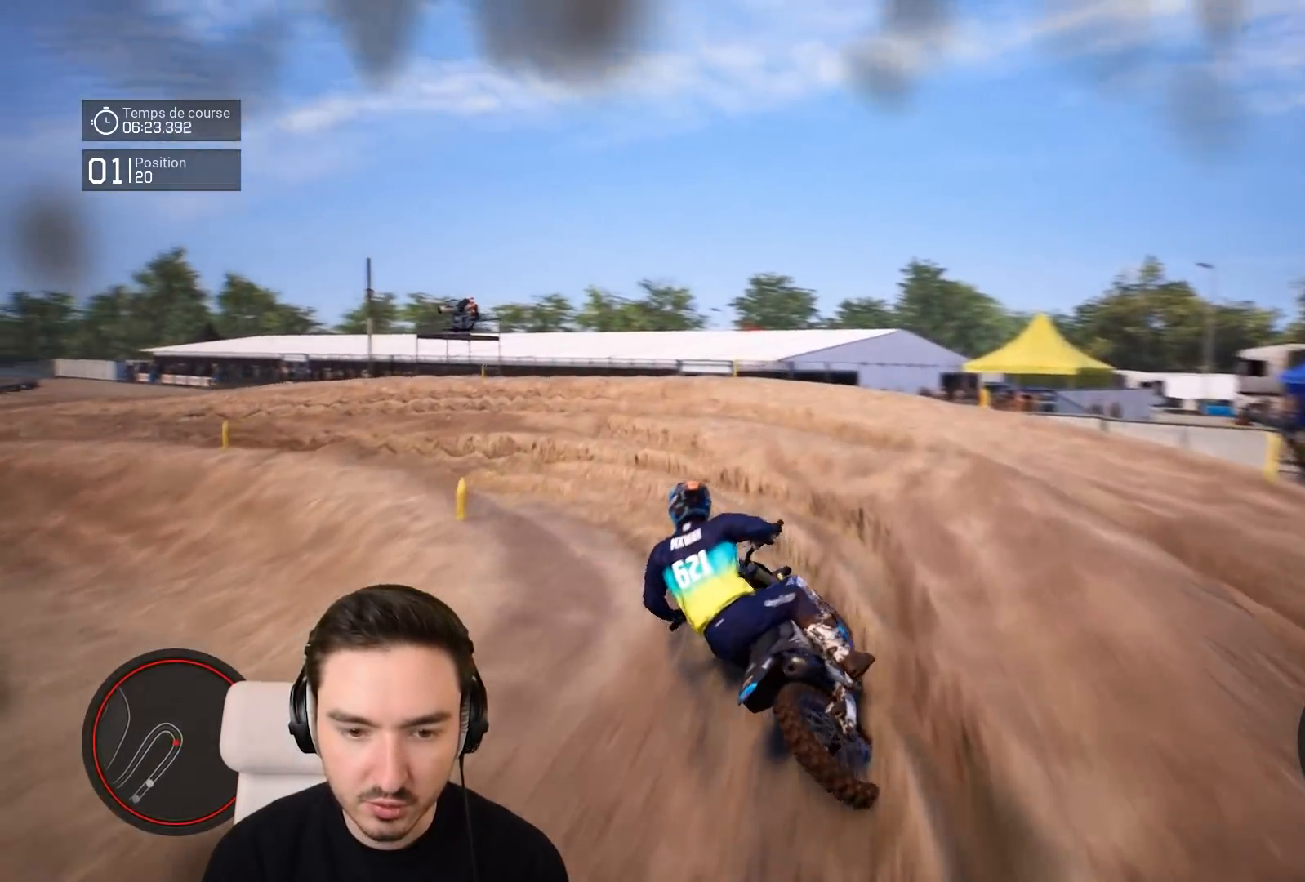
{"buttons": [], "left_stick": "down-left", "right_stick": "center", "events": [[33, "R2", "up"]]}
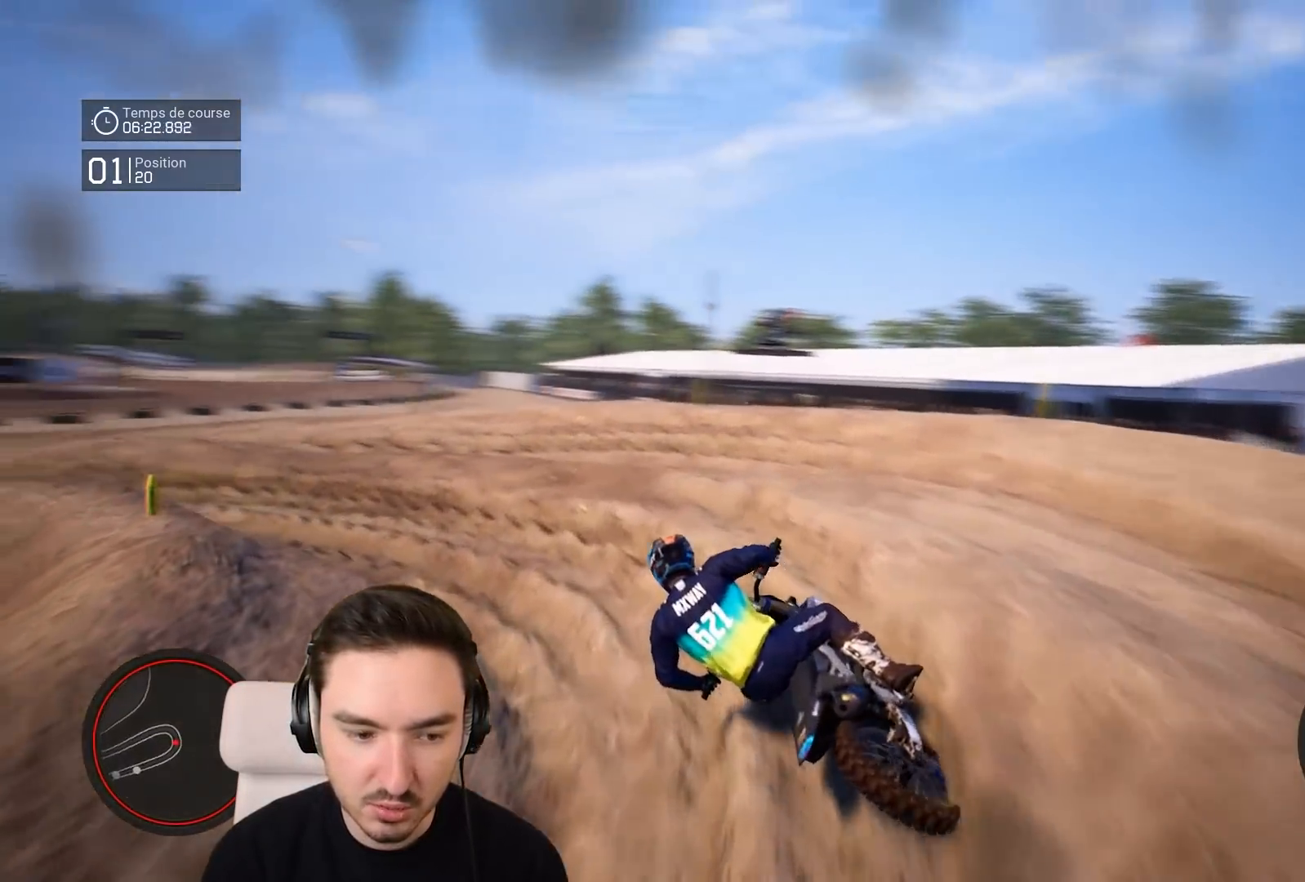
{"buttons": ["R2"], "left_stick": "down-left", "right_stick": "center", "events": [[83, "R2", "down"]]}
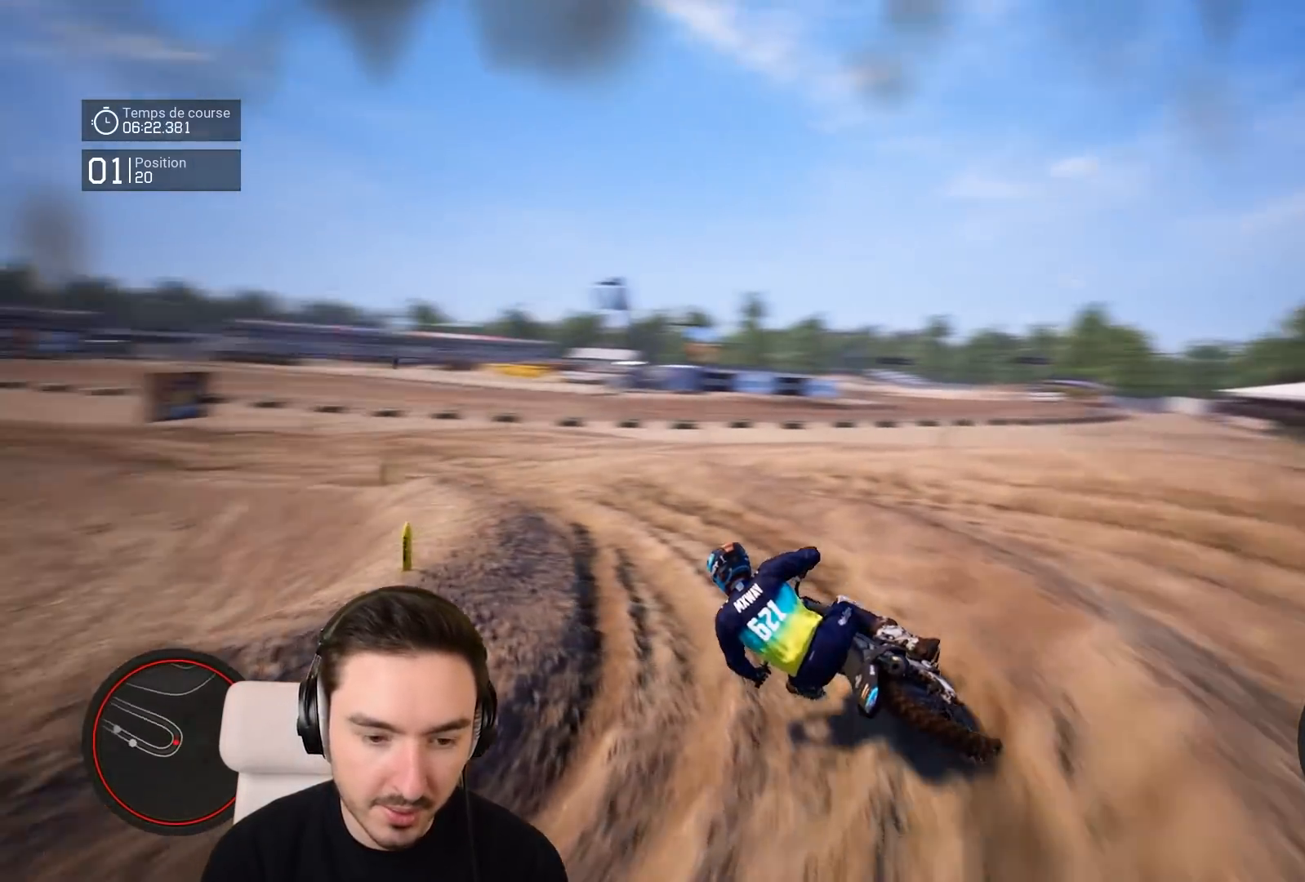
{"buttons": ["R2"], "left_stick": "down-left", "right_stick": "center", "events": []}
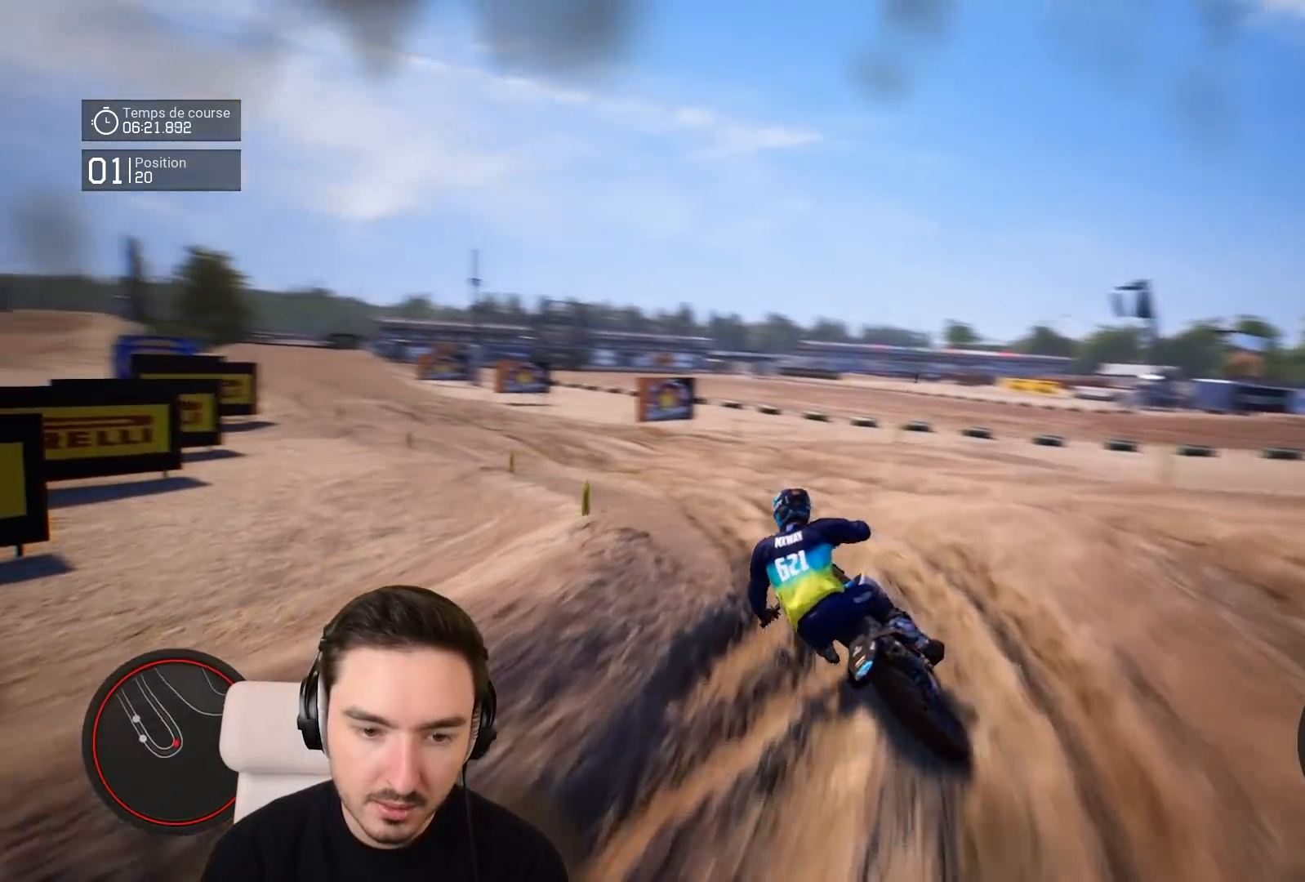
{"buttons": ["R2"], "left_stick": "down-left", "right_stick": "center", "events": []}
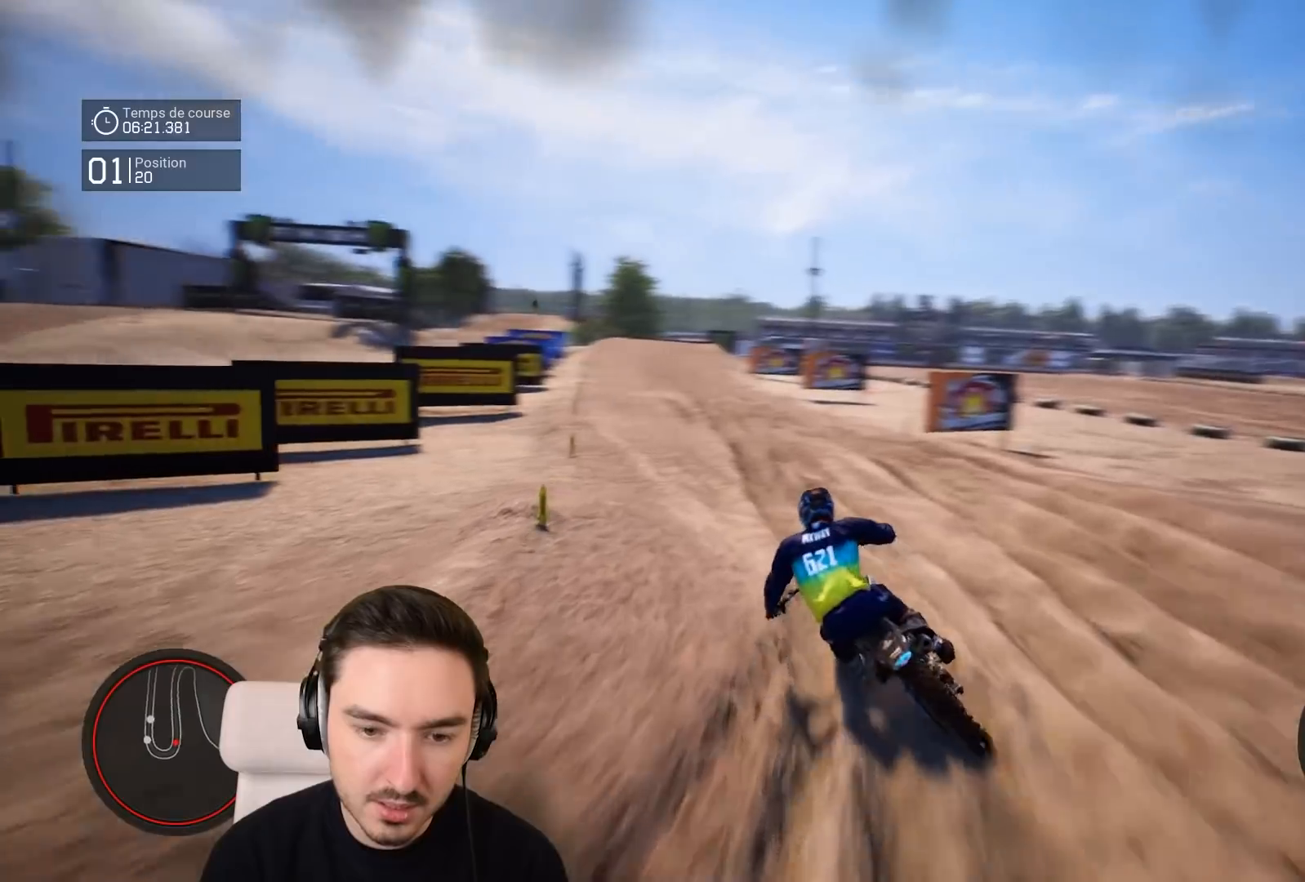
{"buttons": ["R2"], "left_stick": "down-left", "right_stick": "down", "events": [[17, "right_stick", "down"]]}
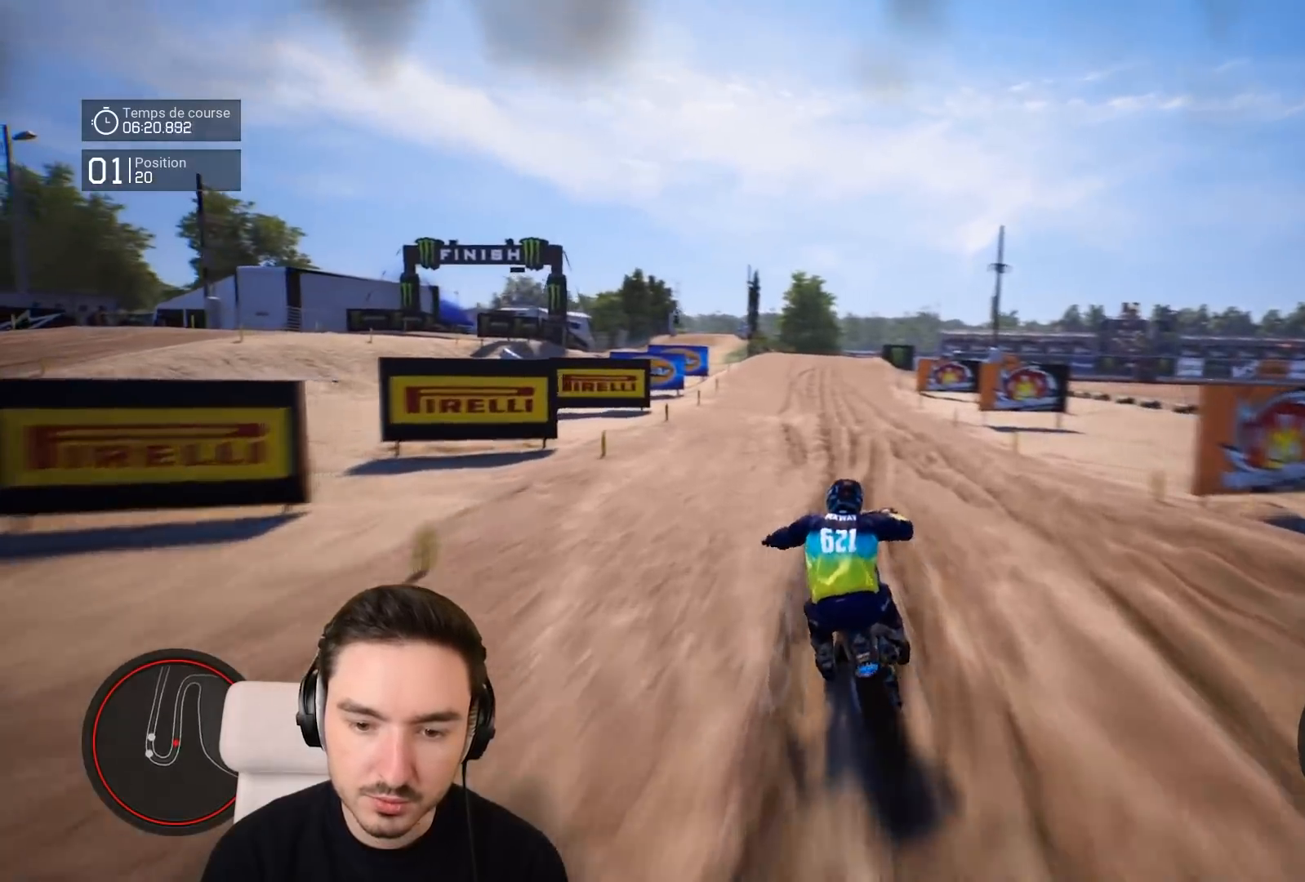
{"buttons": ["R2"], "left_stick": "down-right", "right_stick": "down", "events": [[117, "left_stick", "down"], [383, "left_stick", "down-right"]]}
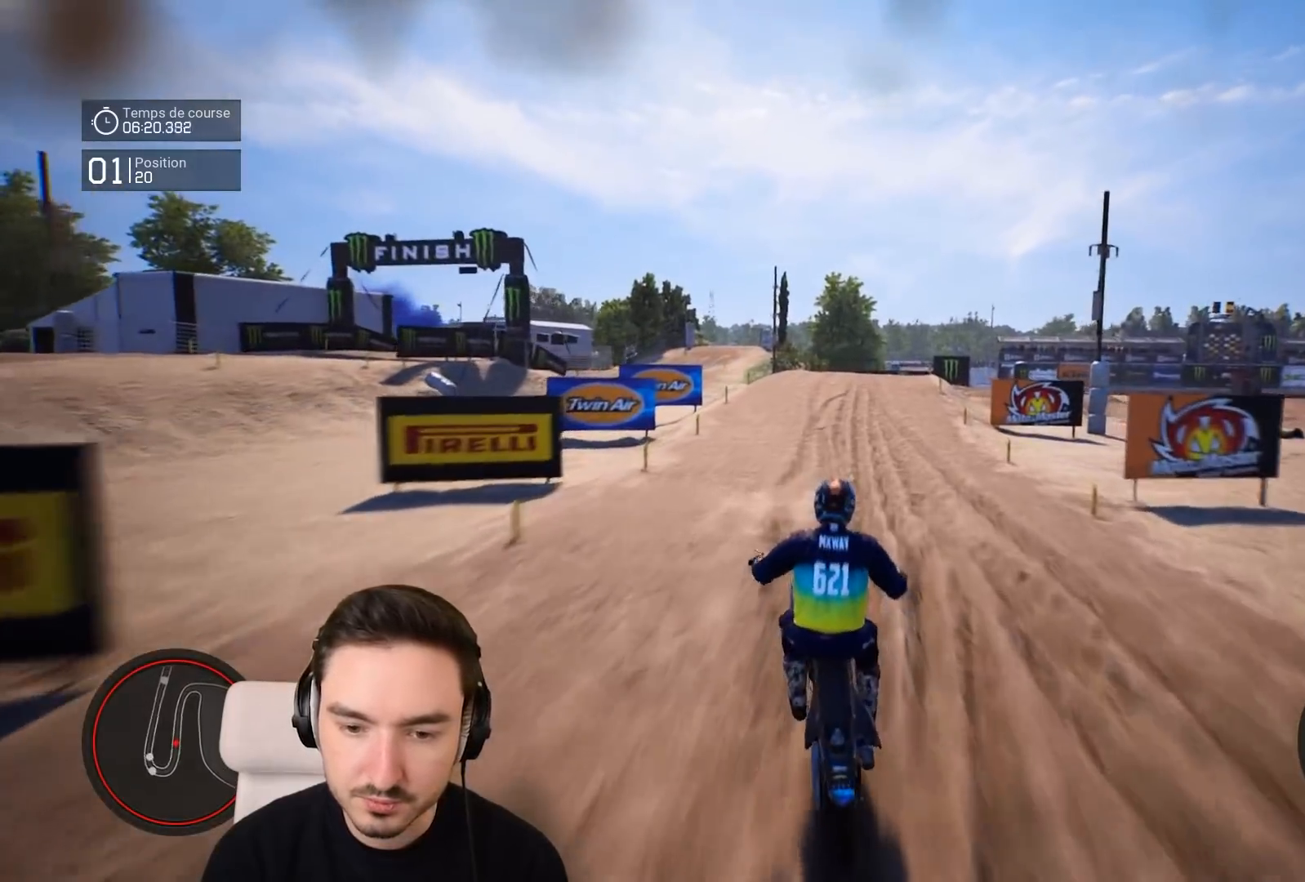
{"buttons": ["R2"], "left_stick": "down-right", "right_stick": "center", "events": [[317, "right_stick", "center"]]}
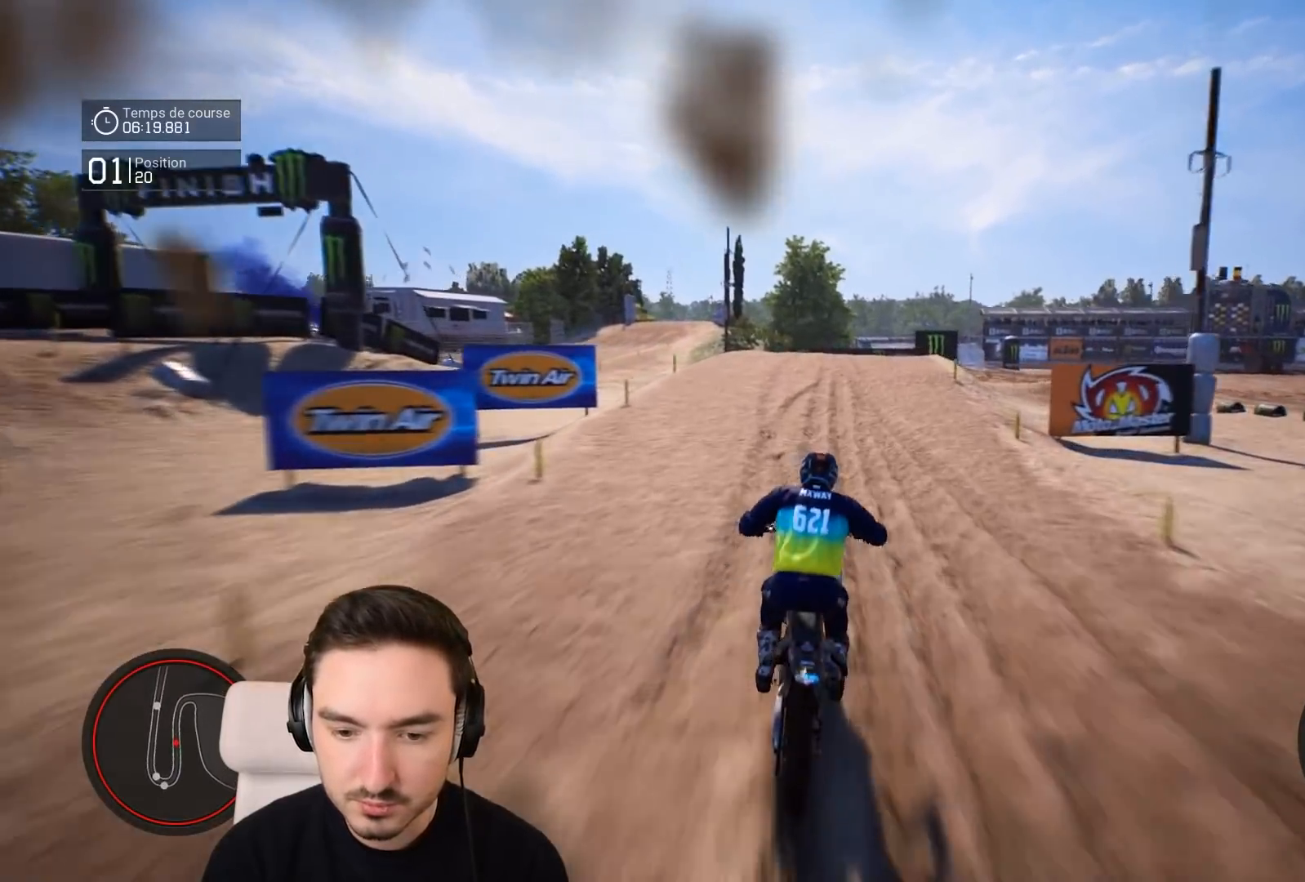
{"buttons": ["R2"], "left_stick": "right", "right_stick": "center", "events": [[117, "R1", "down"], [217, "R1", "up"], [283, "left_stick", "center"], [433, "left_stick", "right"]]}
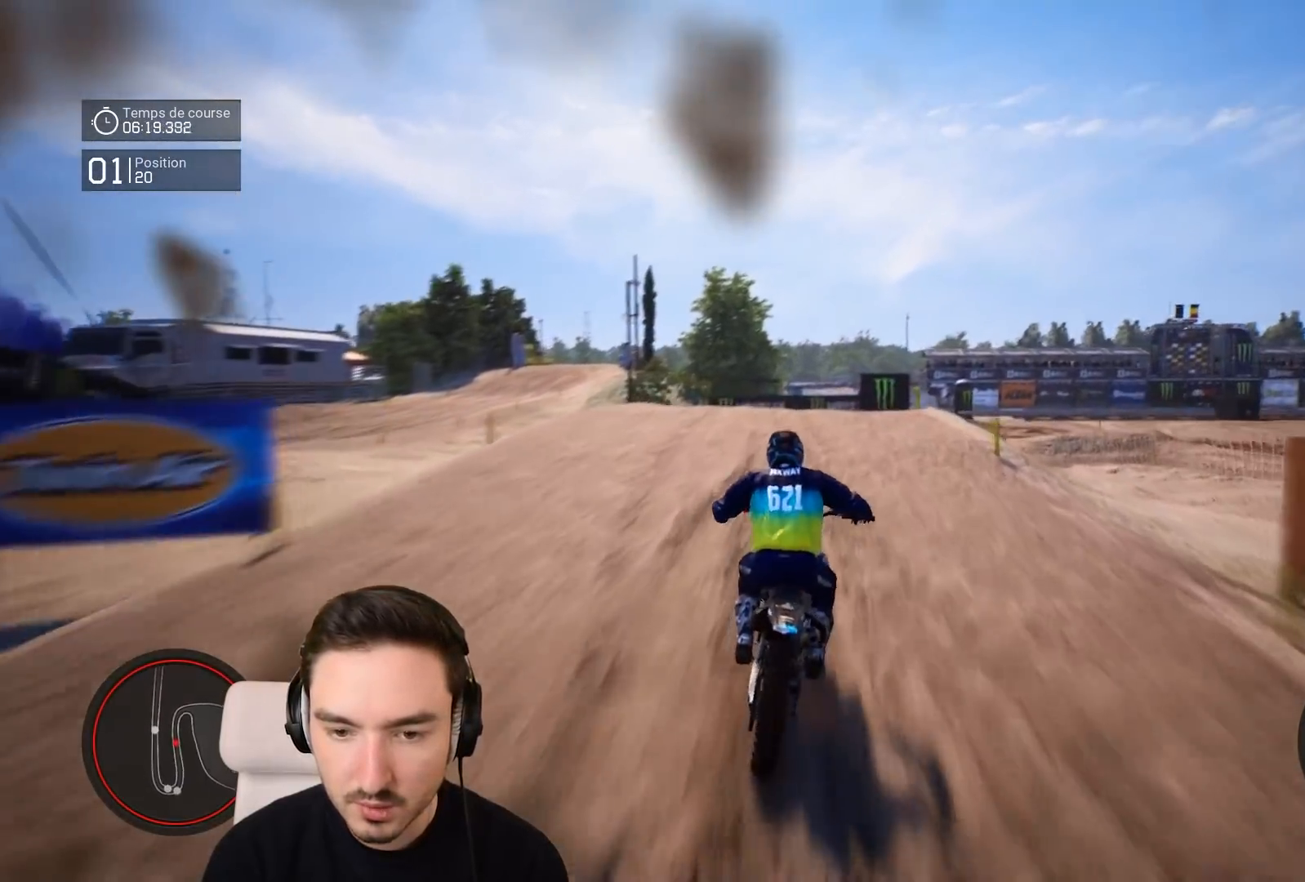
{"buttons": [], "left_stick": "right", "right_stick": "center", "events": [[183, "R2", "up"]]}
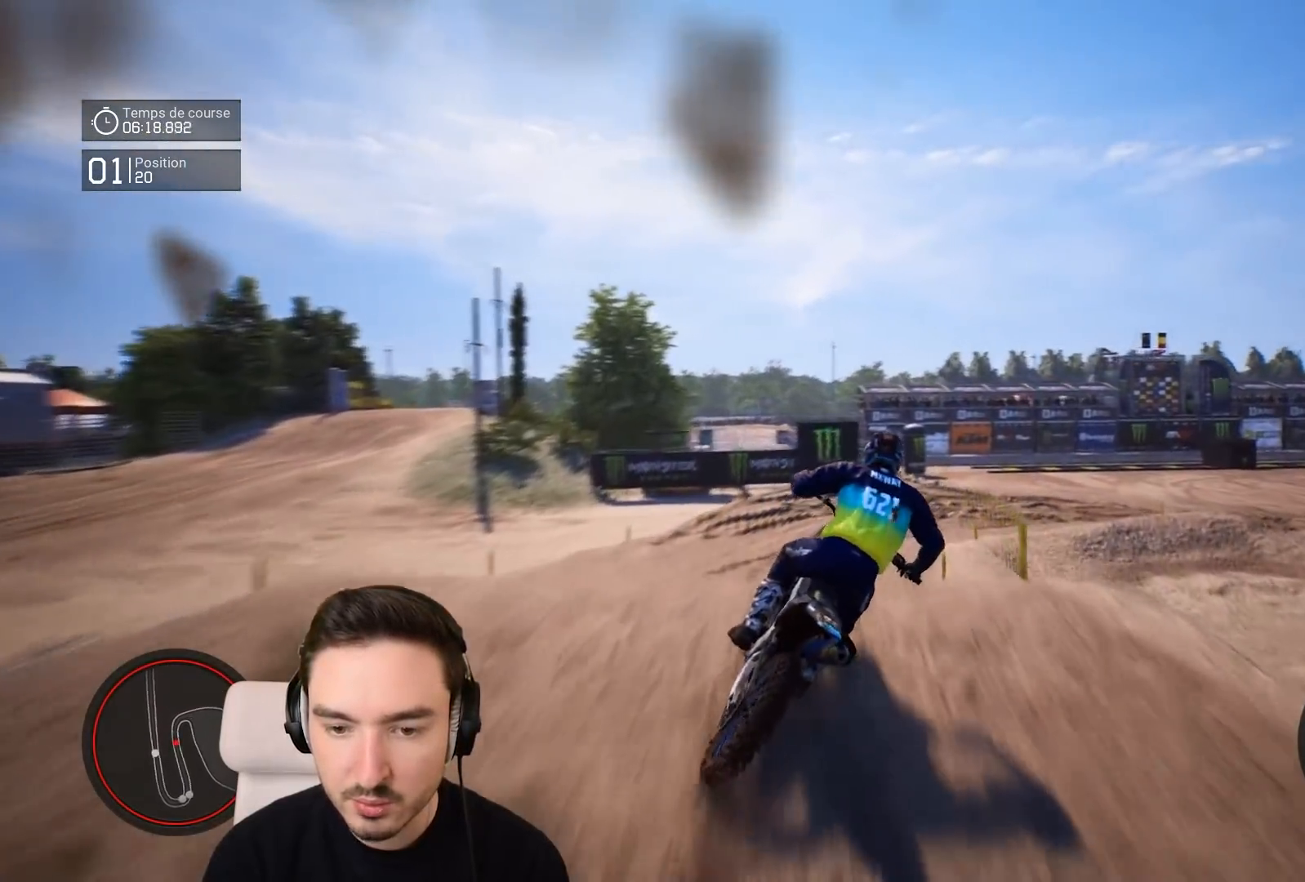
{"buttons": ["R2"], "left_stick": "right", "right_stick": "center", "events": [[217, "R2", "down"]]}
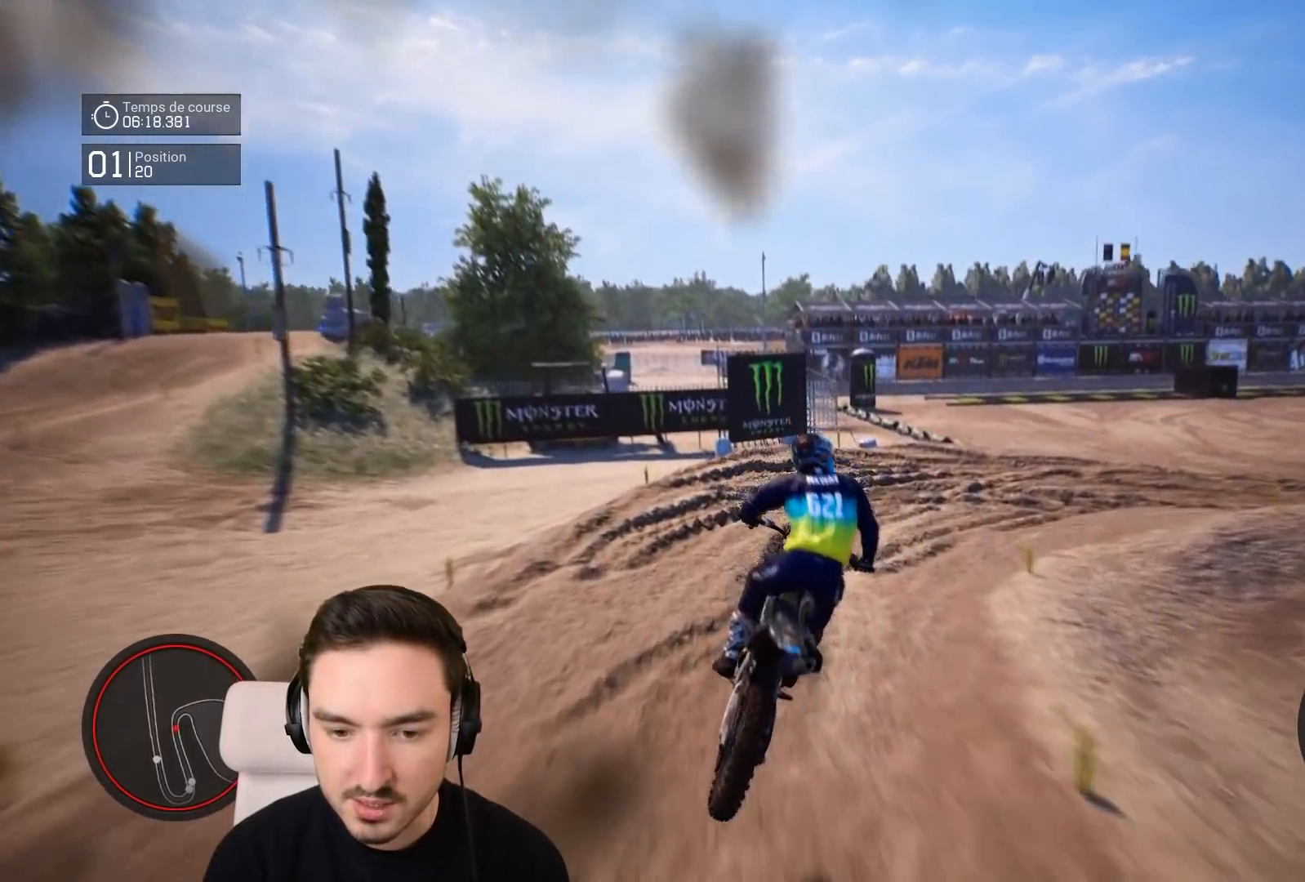
{"buttons": ["A", "L2"], "left_stick": "right", "right_stick": "center", "events": [[217, "R2", "up"], [433, "A", "down"], [433, "L2", "down"]]}
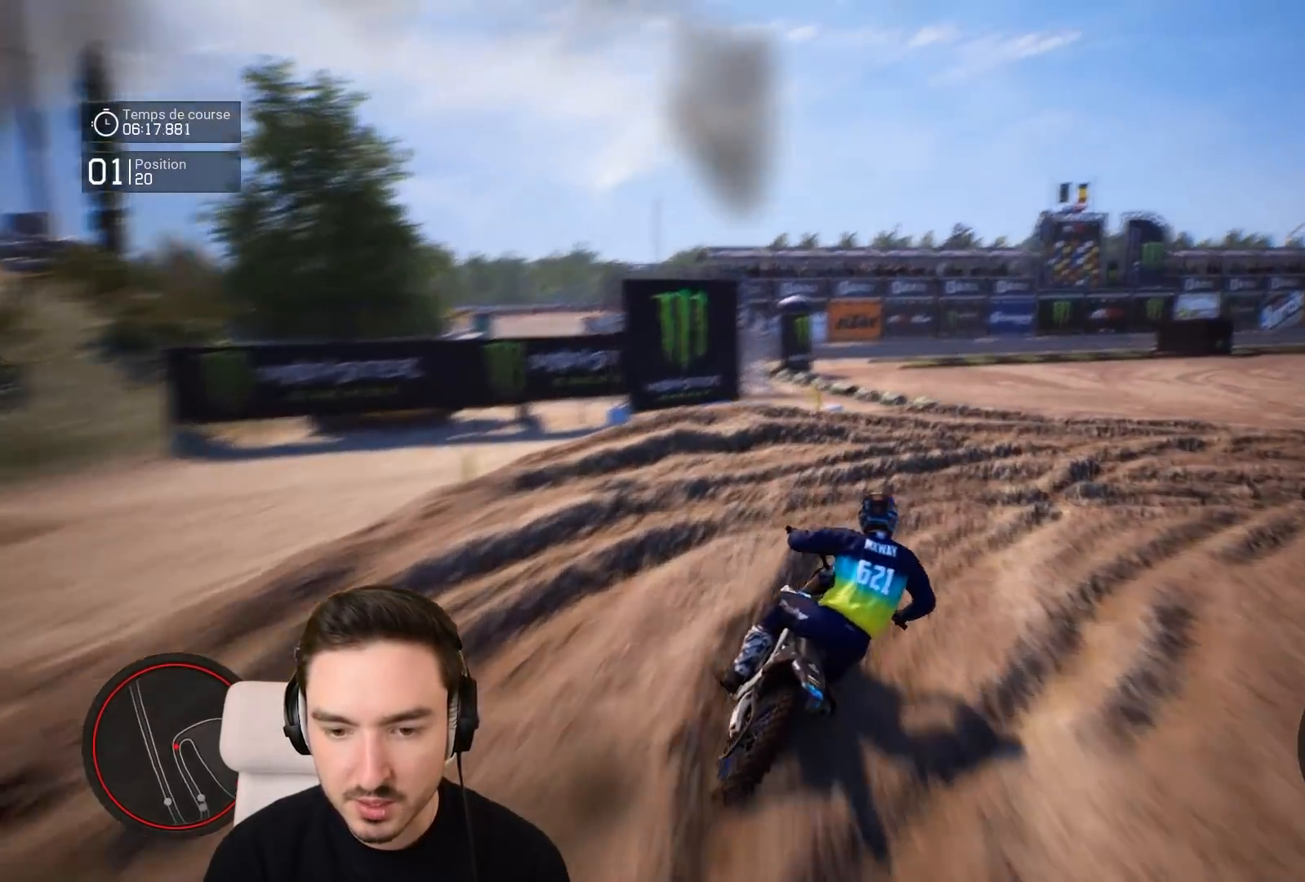
{"buttons": [], "left_stick": "right", "right_stick": "center", "events": [[133, "L2", "up"], [183, "A", "up"]]}
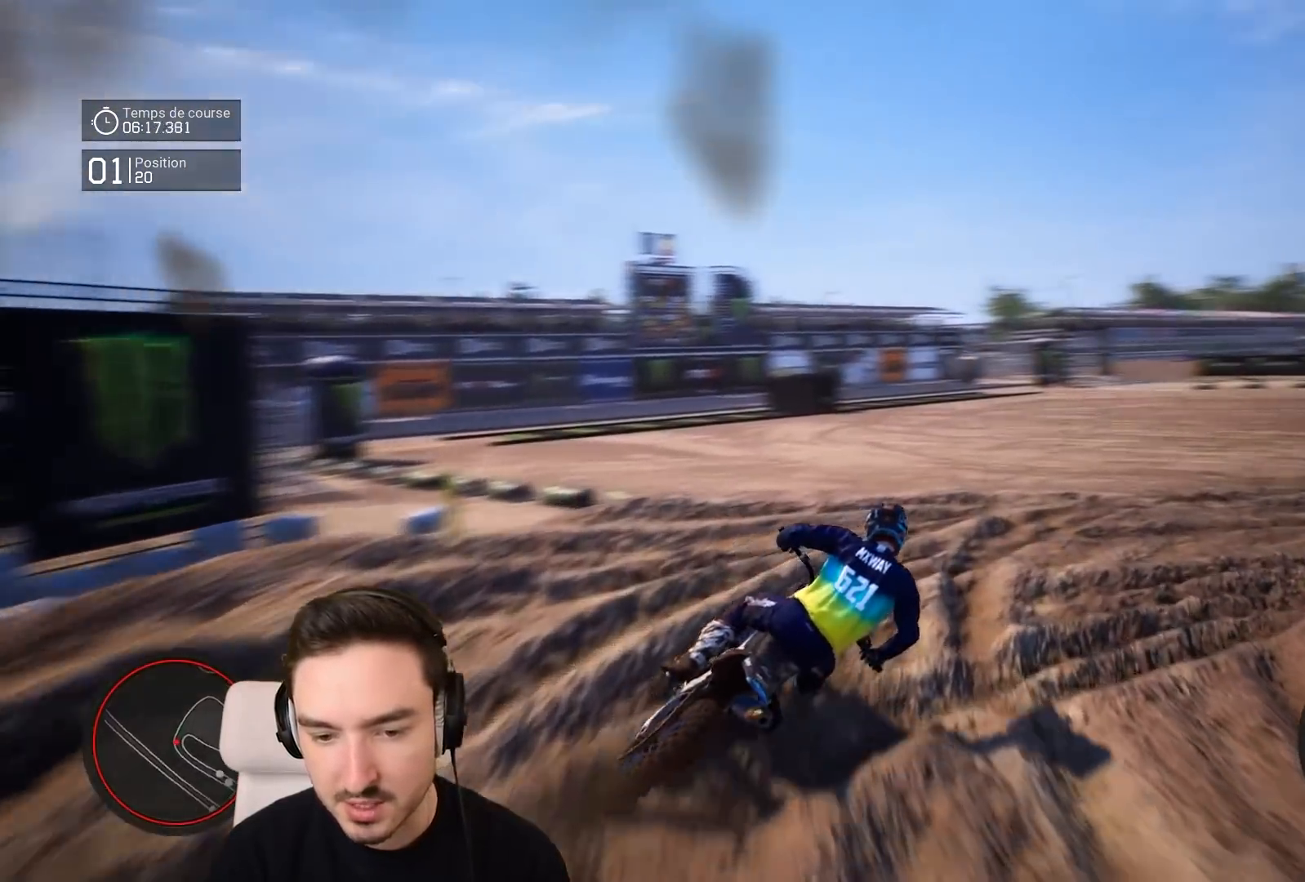
{"buttons": ["R2"], "left_stick": "right", "right_stick": "center", "events": [[117, "R2", "down"]]}
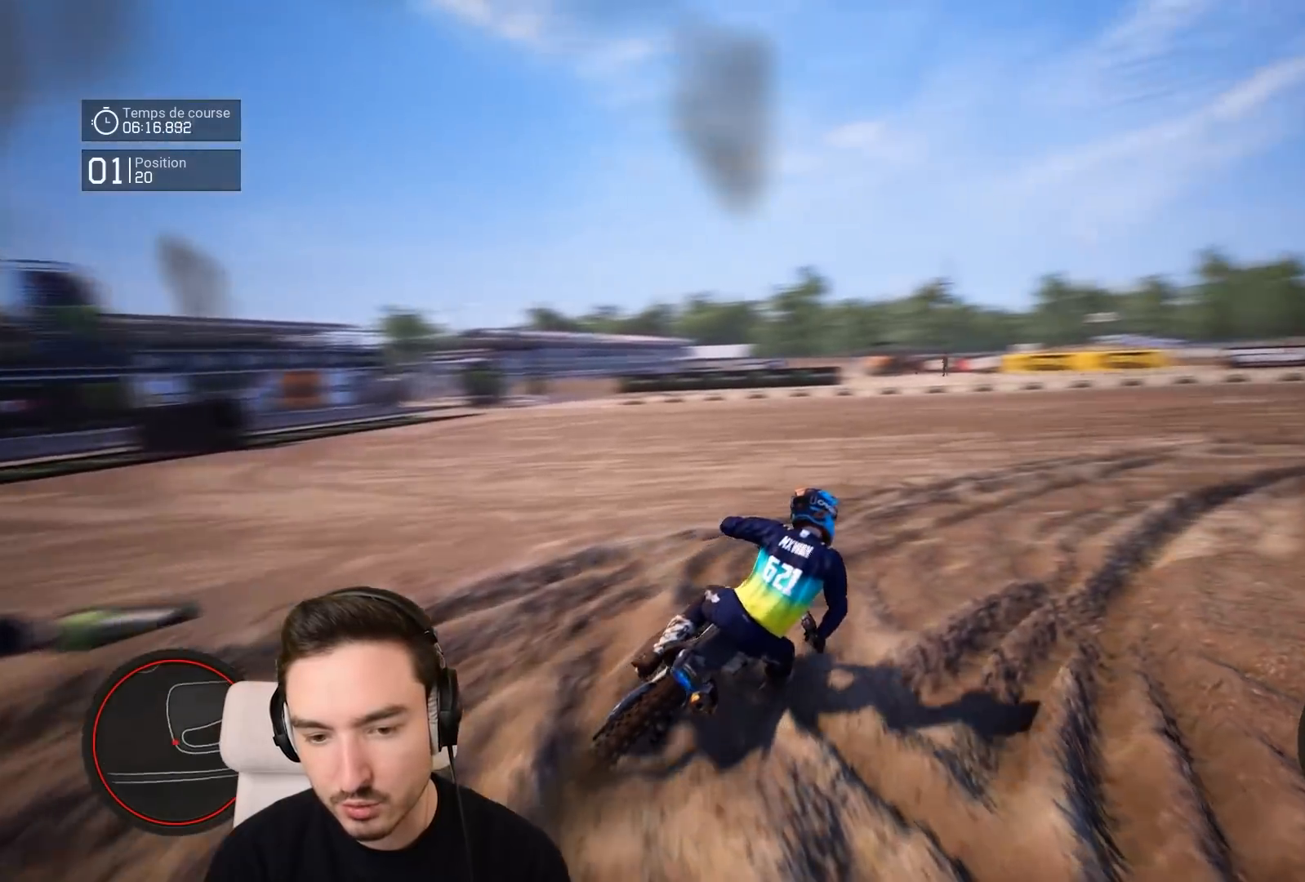
{"buttons": ["R2"], "left_stick": "right", "right_stick": "center", "events": []}
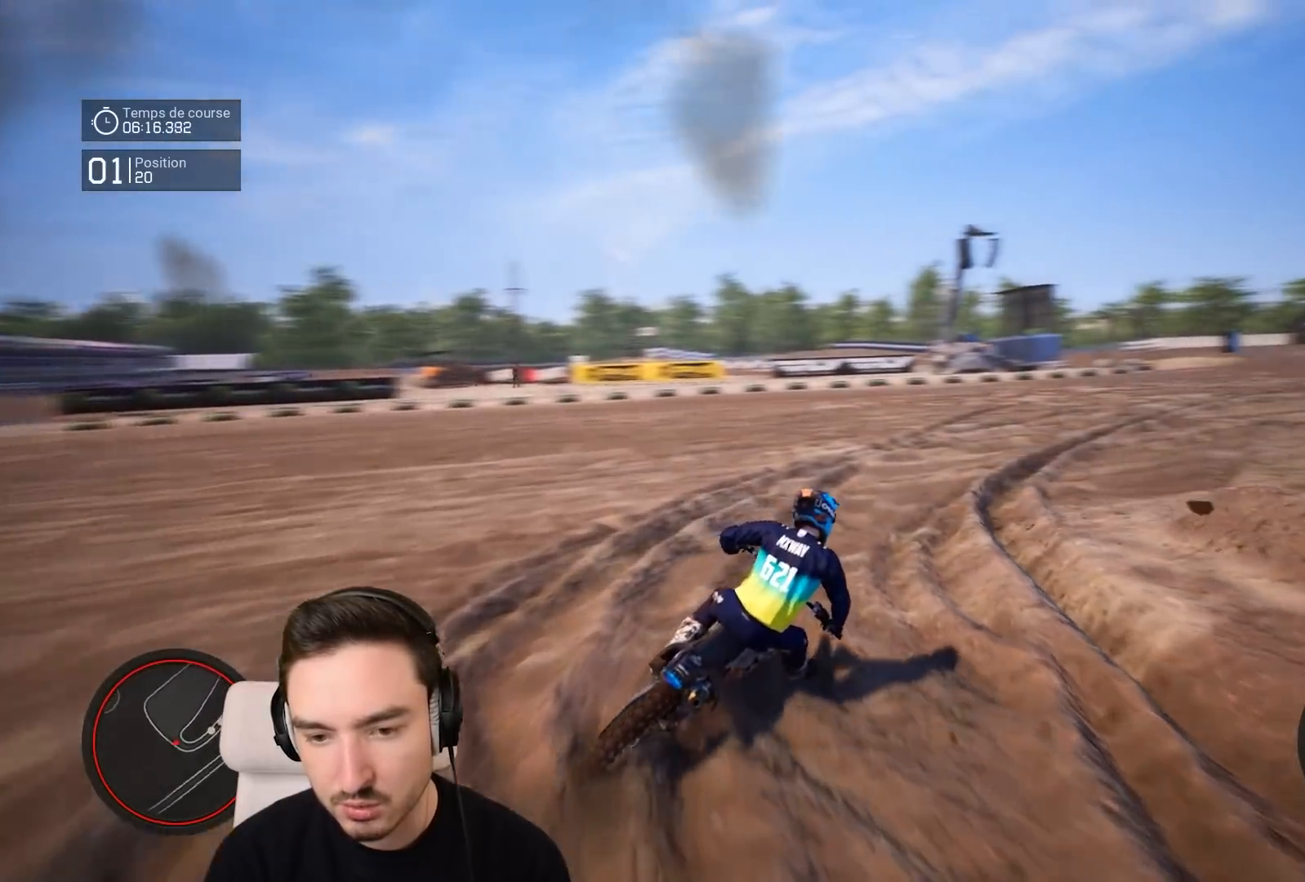
{"buttons": ["R2"], "left_stick": "right", "right_stick": "center", "events": [[217, "left_stick", "center"], [383, "left_stick", "right"]]}
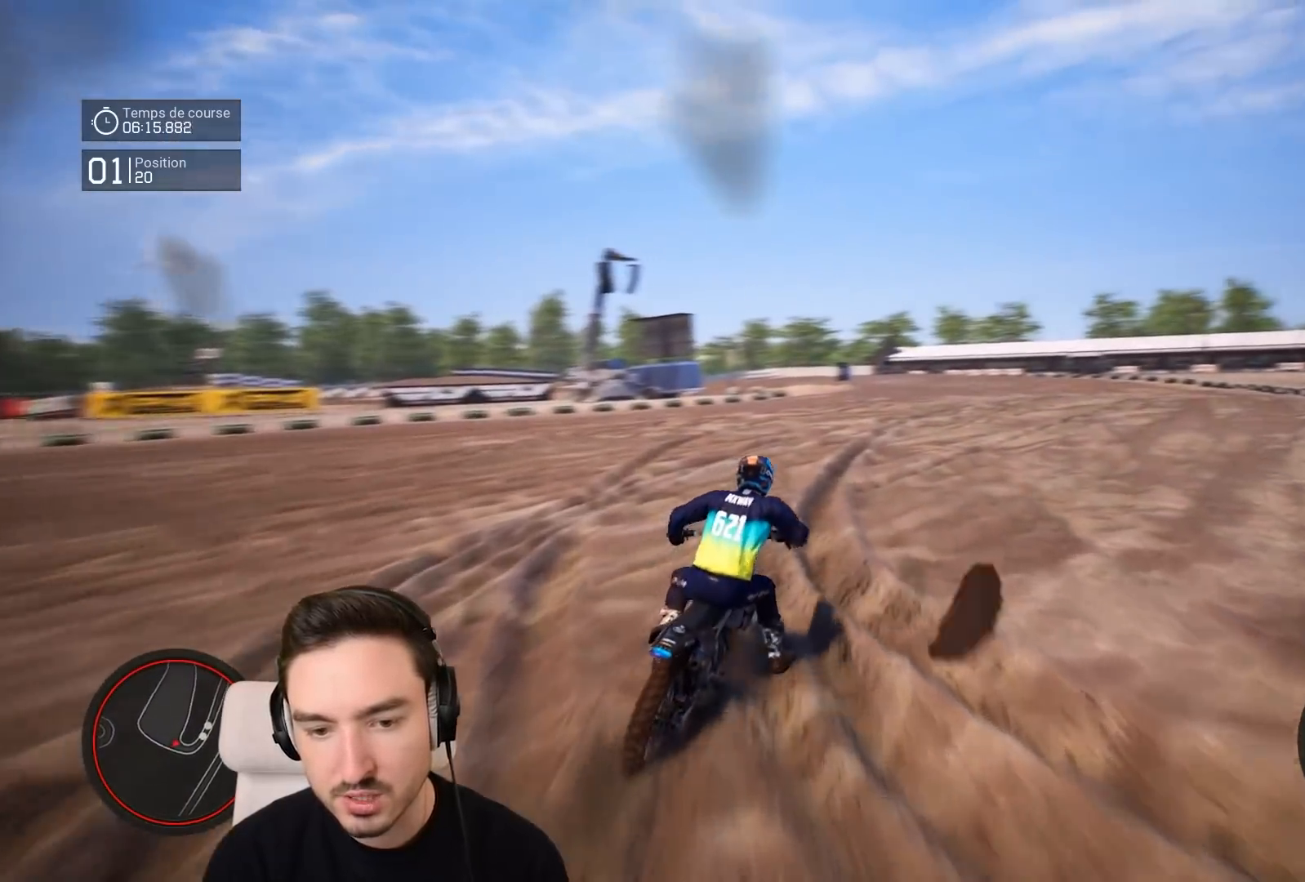
{"buttons": ["R2"], "left_stick": "center", "right_stick": "center", "events": [[383, "left_stick", "center"]]}
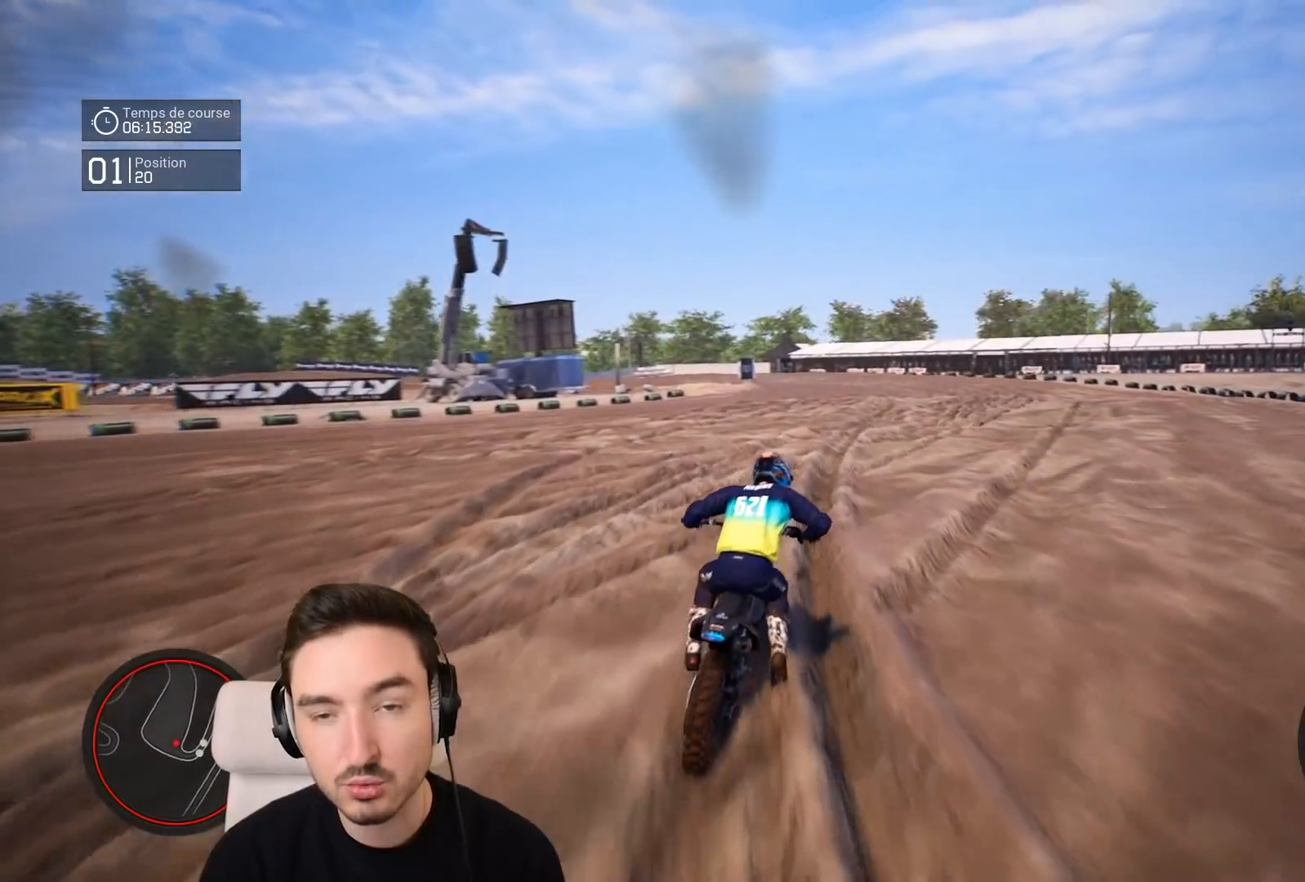
{"buttons": ["R2"], "left_stick": "right", "right_stick": "center", "events": [[17, "left_stick", "right"], [83, "left_stick", "down-right"], [283, "left_stick", "right"]]}